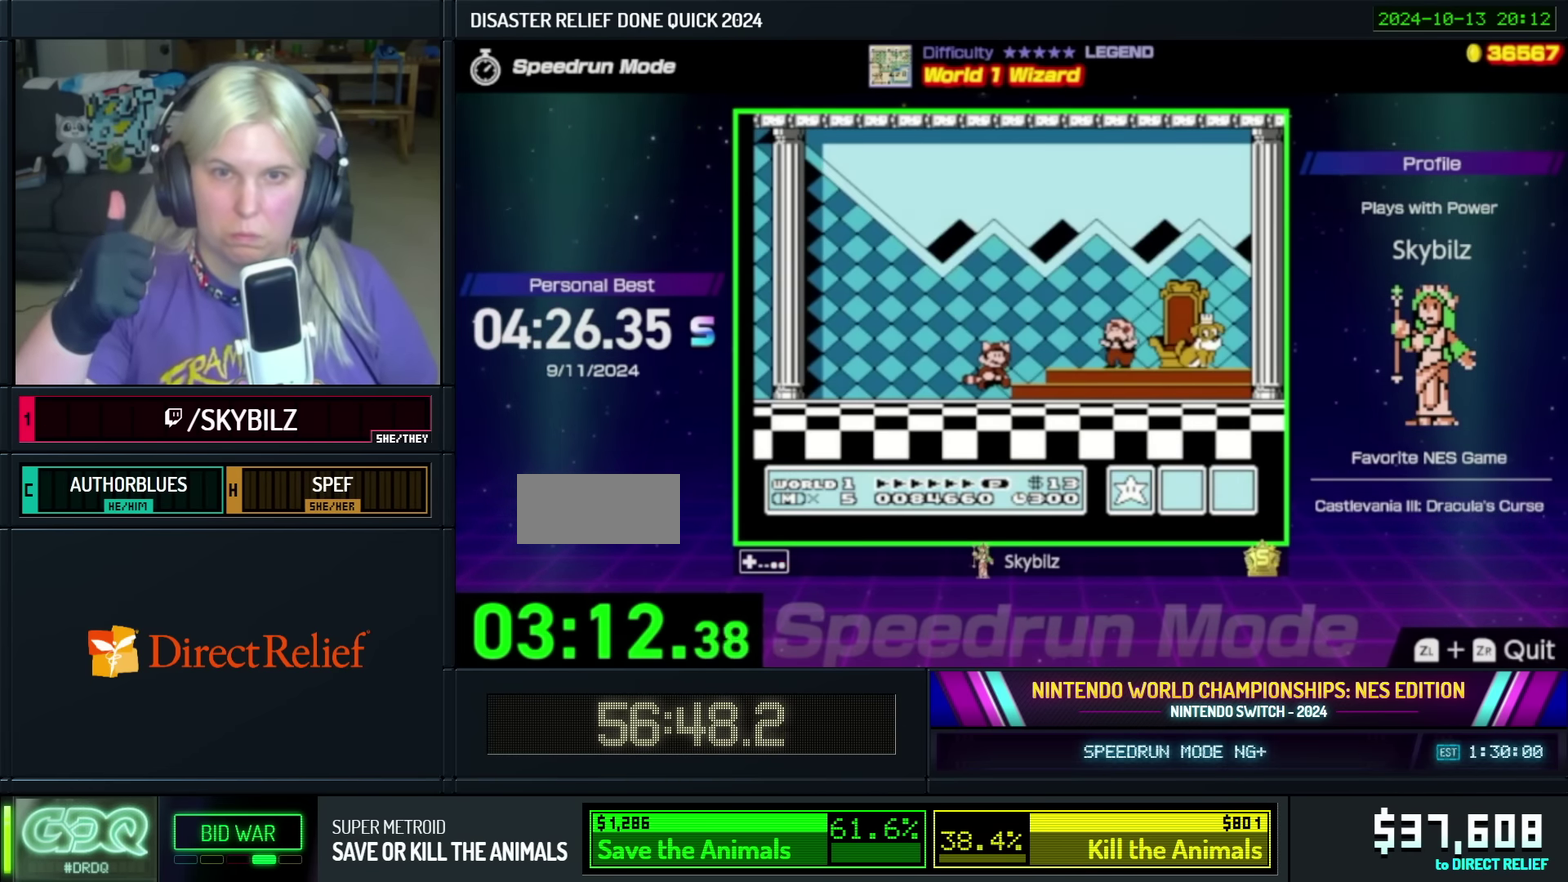
Gameplay with a controller (Nintendo layout); each line is a JSON object with the inputs held at the frame after it. "events" lists button and stick changes between this image and that frame as [ms after this image, input, new state], when the widget could be followed in between. Not read: L3 R3.
{"buttons": [], "events": [[100, "A", "down"], [150, "A", "up"]]}
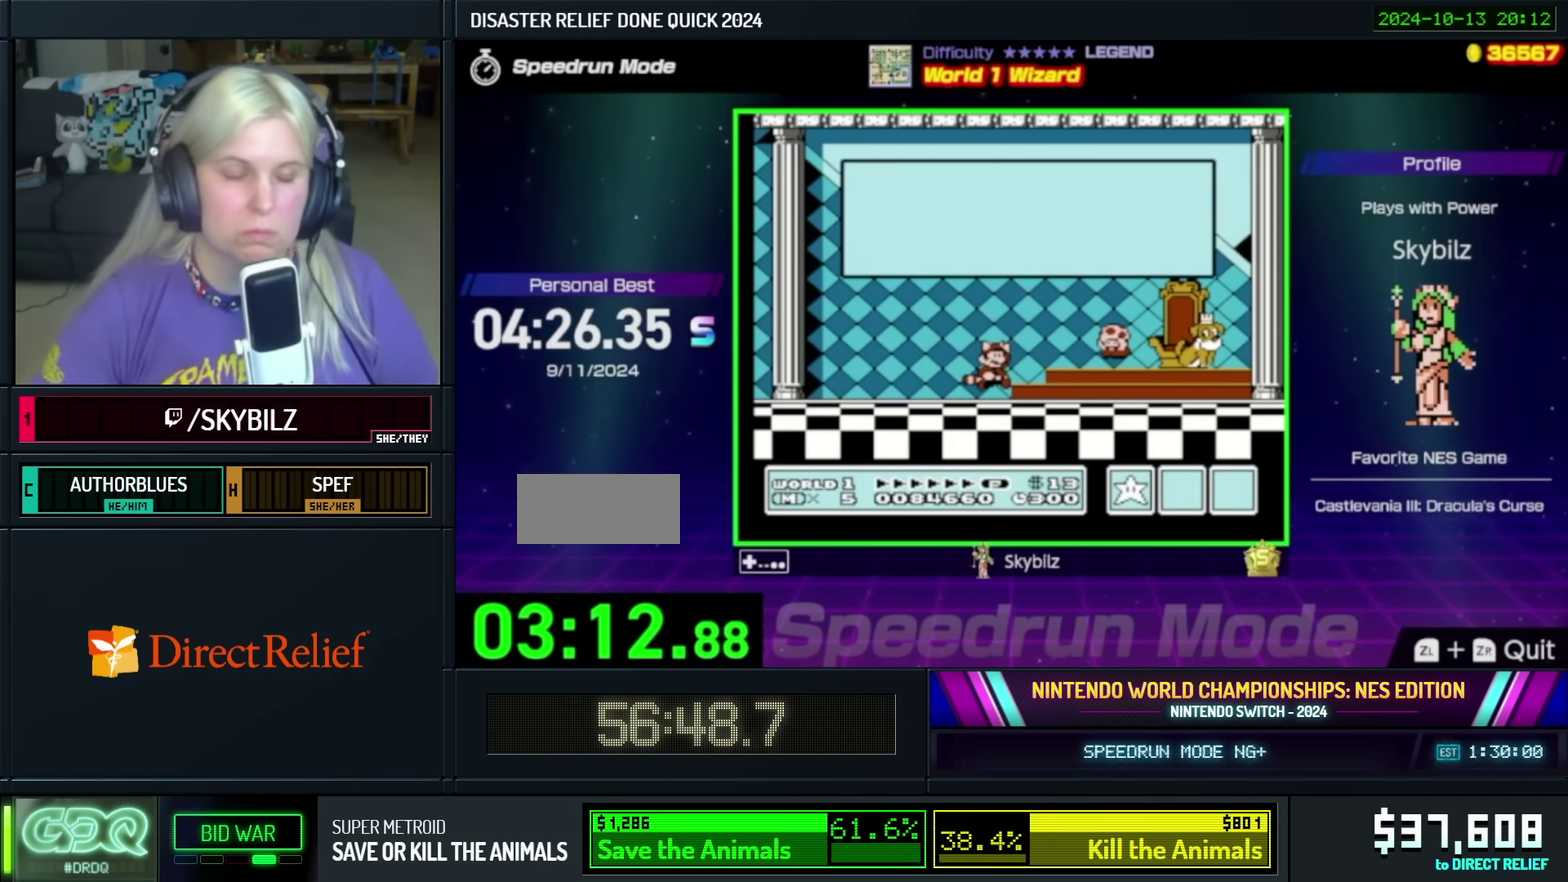
{"buttons": [], "events": []}
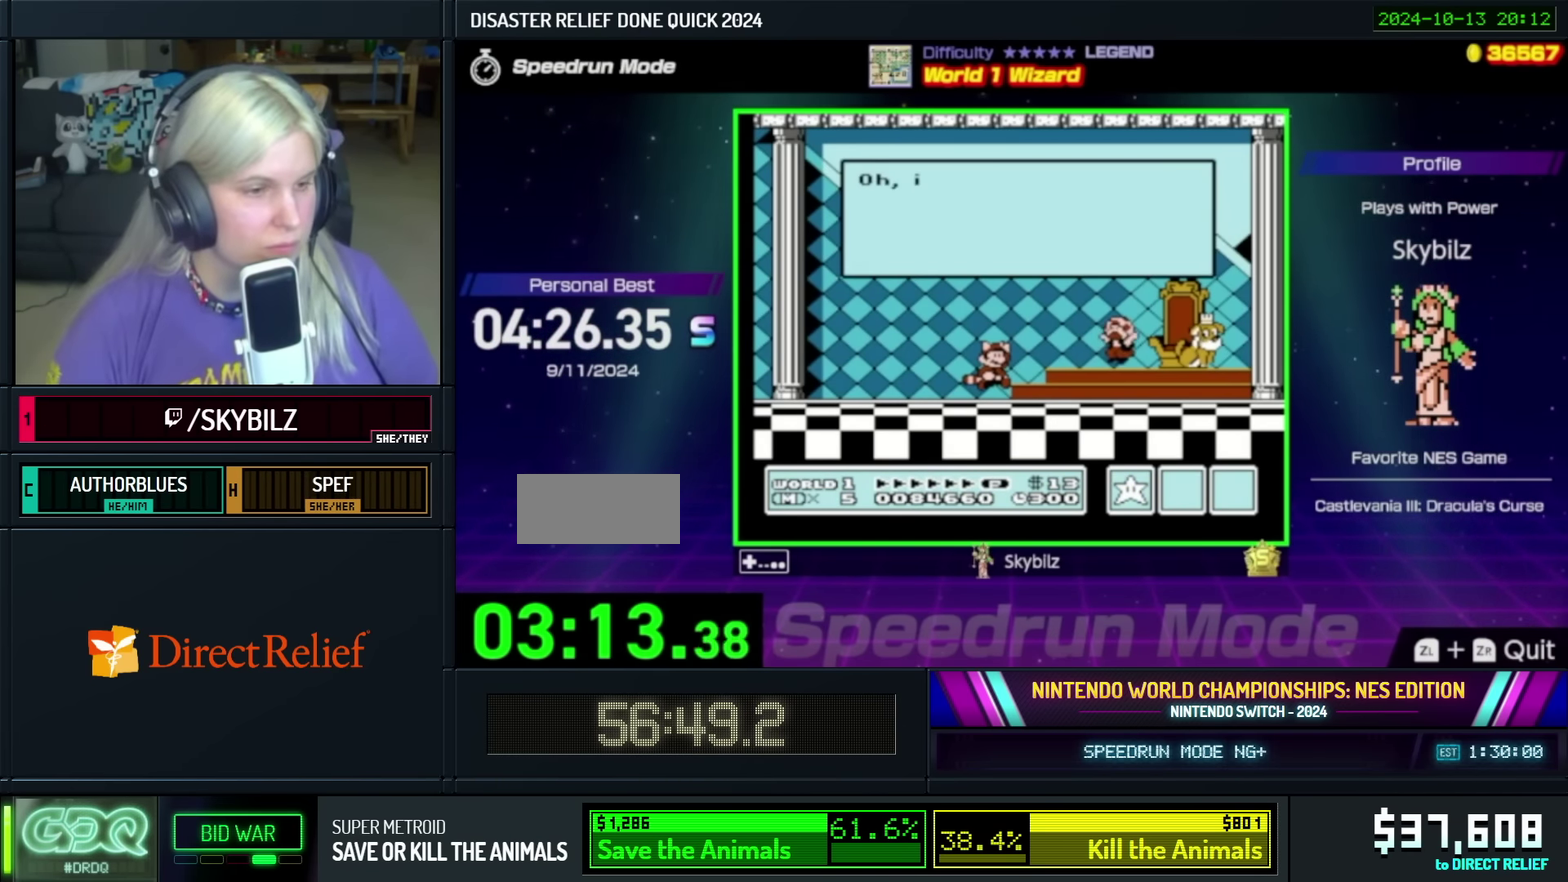
{"buttons": [], "events": []}
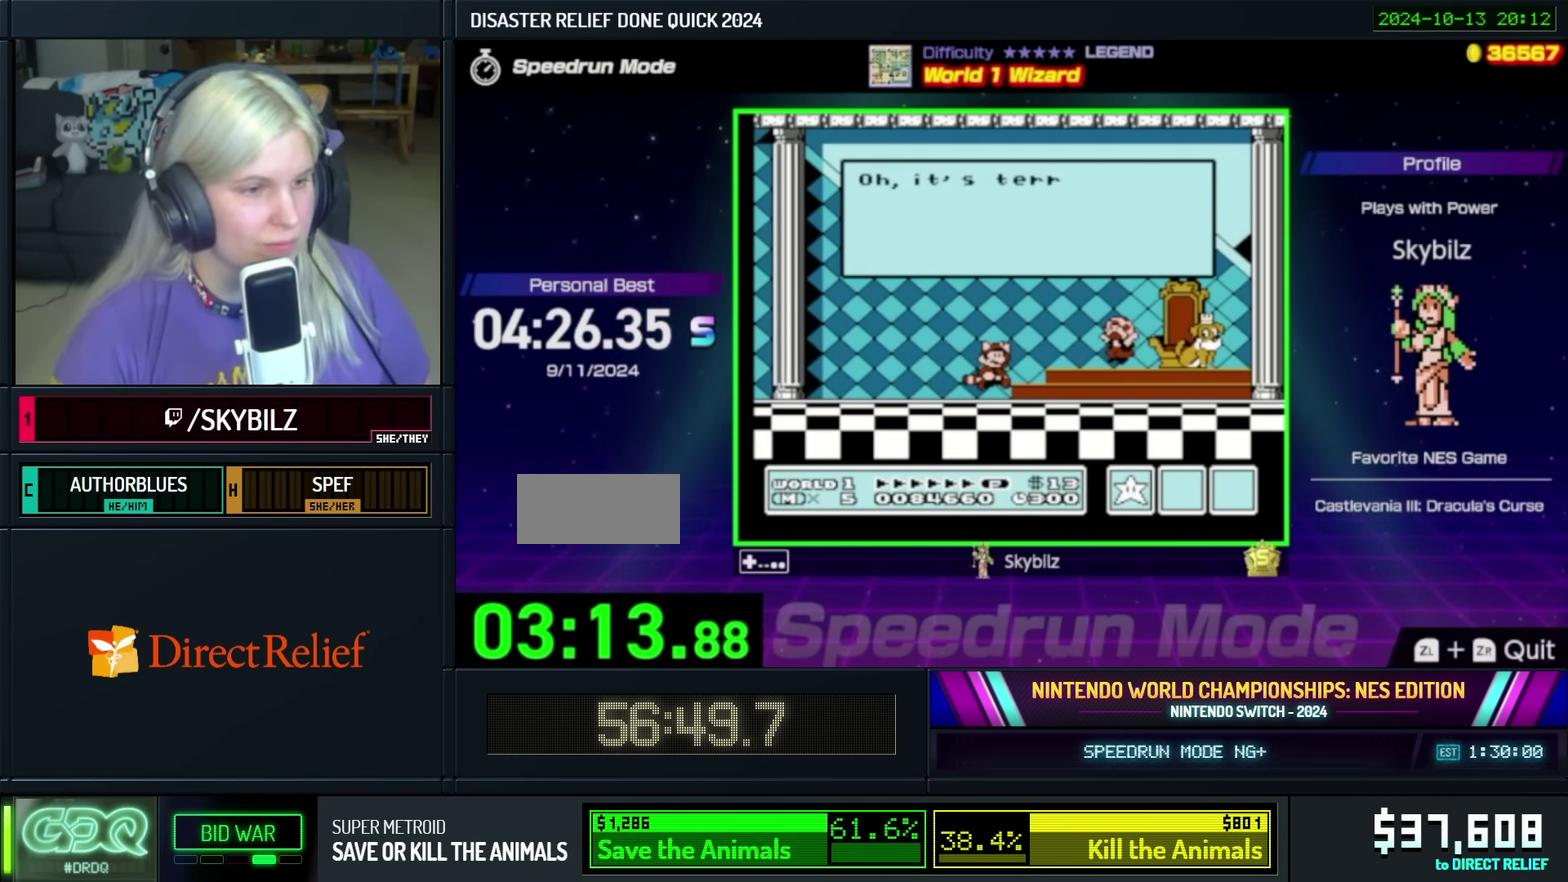
{"buttons": ["A"], "events": [[283, "A", "down"], [383, "A", "up"], [450, "A", "down"]]}
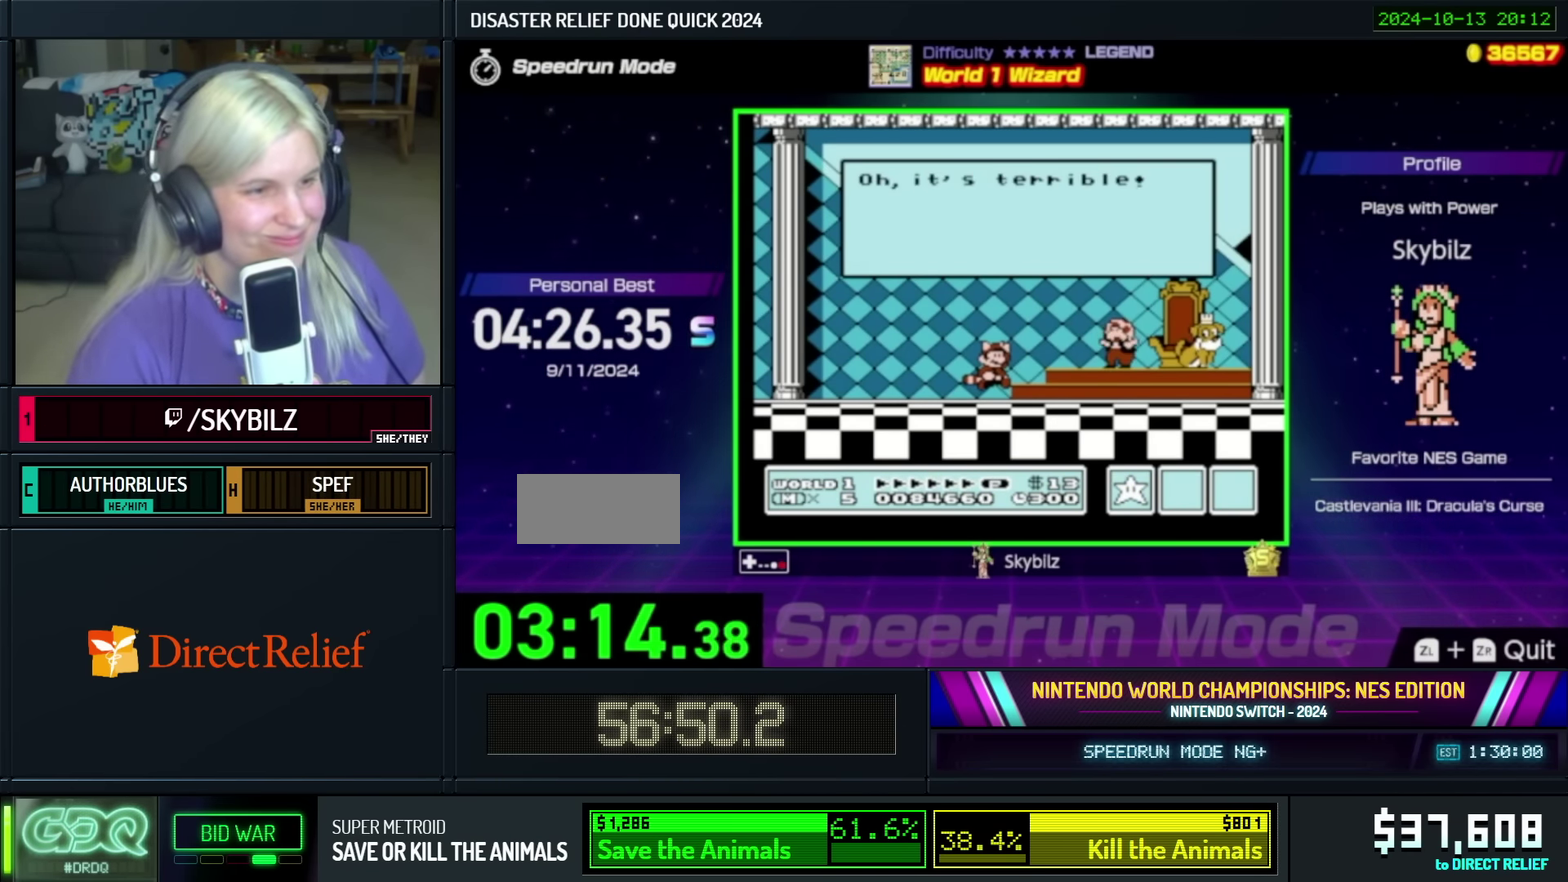
{"buttons": ["A"], "events": [[33, "A", "up"], [117, "A", "down"], [183, "A", "up"], [283, "A", "down"], [333, "A", "up"], [433, "A", "down"]]}
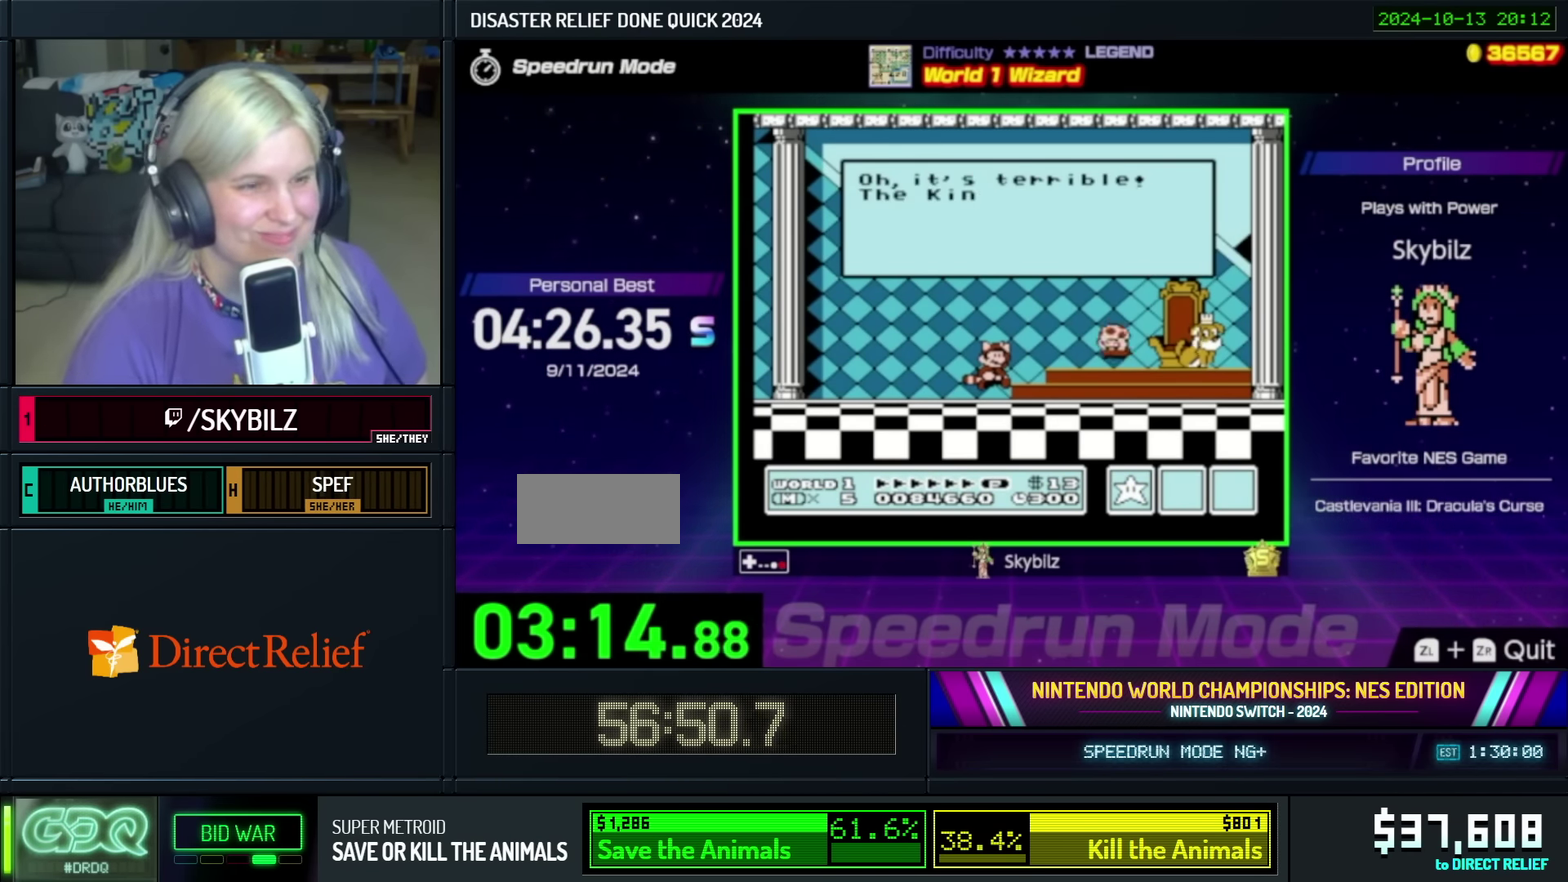
{"buttons": ["A"], "events": [[17, "A", "up"], [100, "A", "down"], [183, "A", "up"], [250, "A", "down"], [333, "A", "up"], [417, "A", "down"]]}
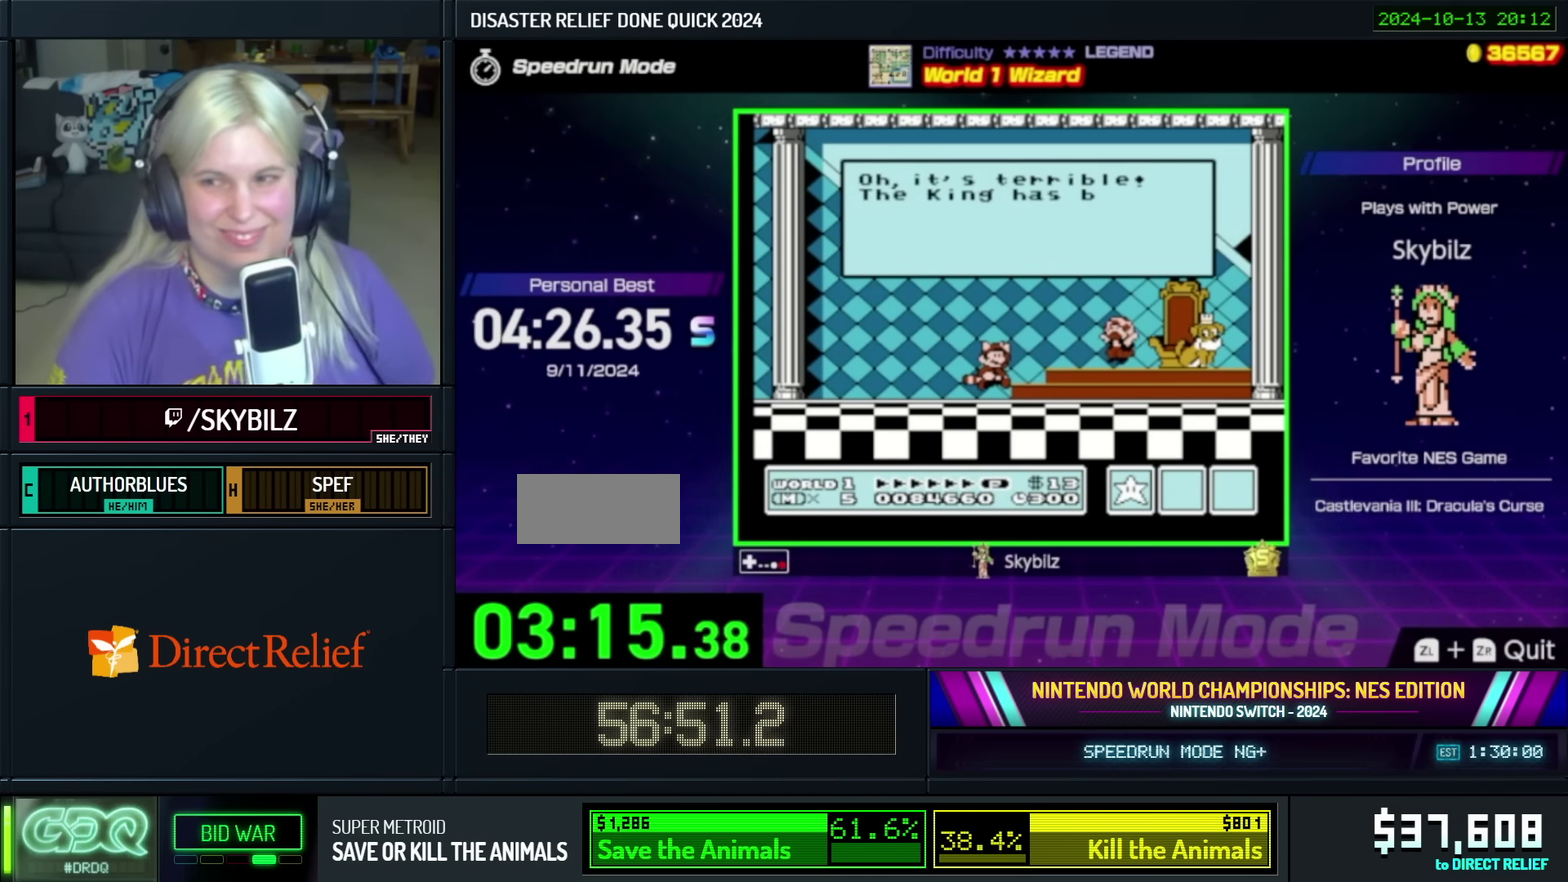
{"buttons": [], "events": [[17, "A", "up"], [83, "A", "down"], [334, "A", "up"], [417, "A", "down"], [500, "A", "up"]]}
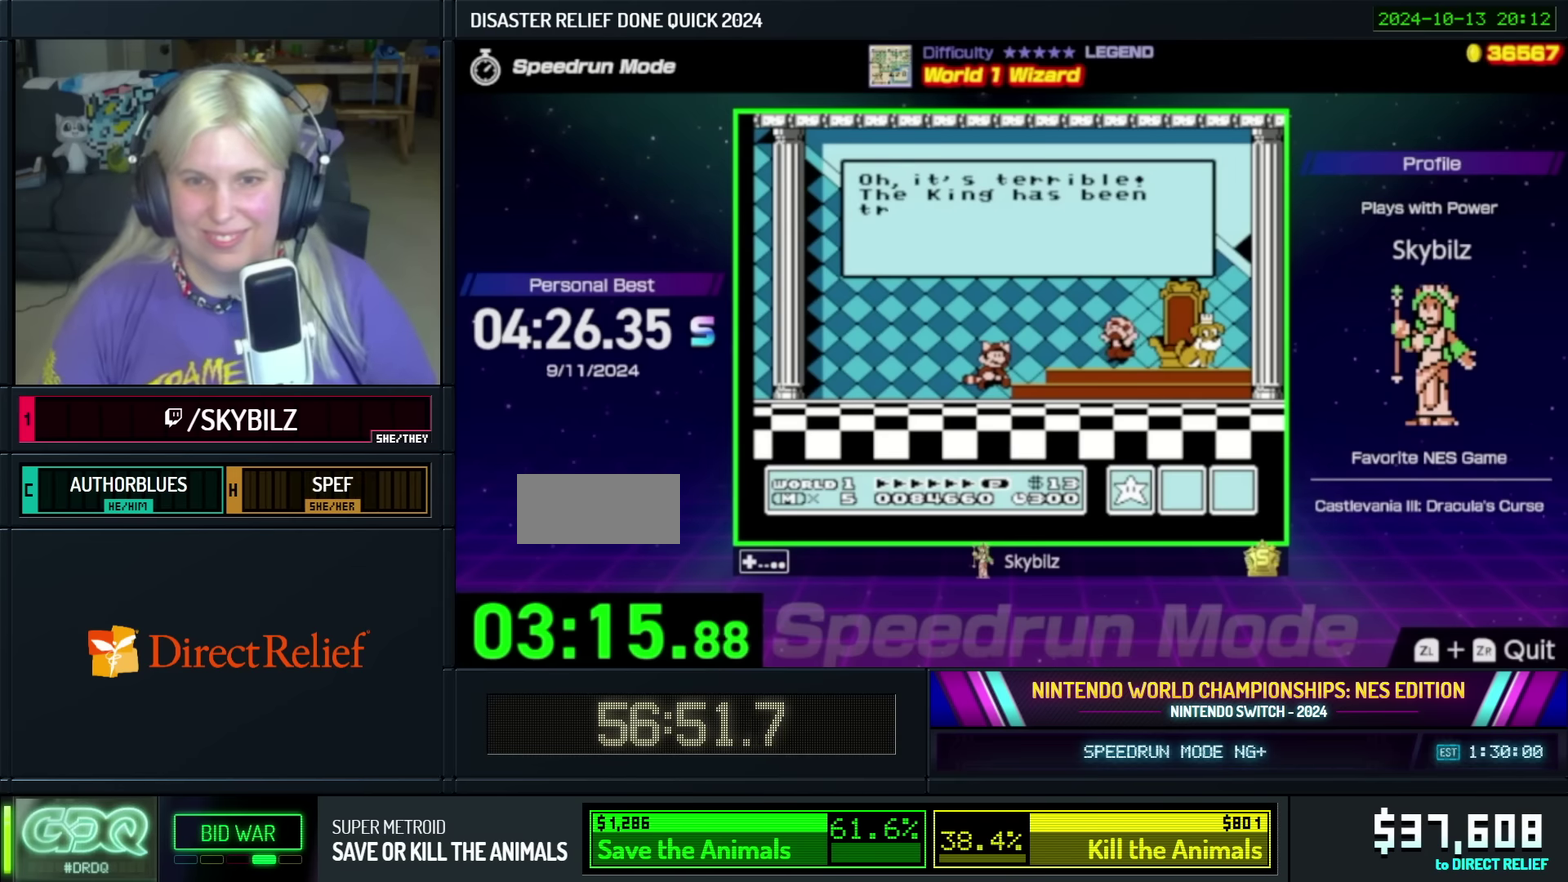
{"buttons": [], "events": [[100, "A", "down"], [150, "A", "up"], [284, "A", "down"], [334, "A", "up"], [434, "A", "down"], [500, "A", "up"]]}
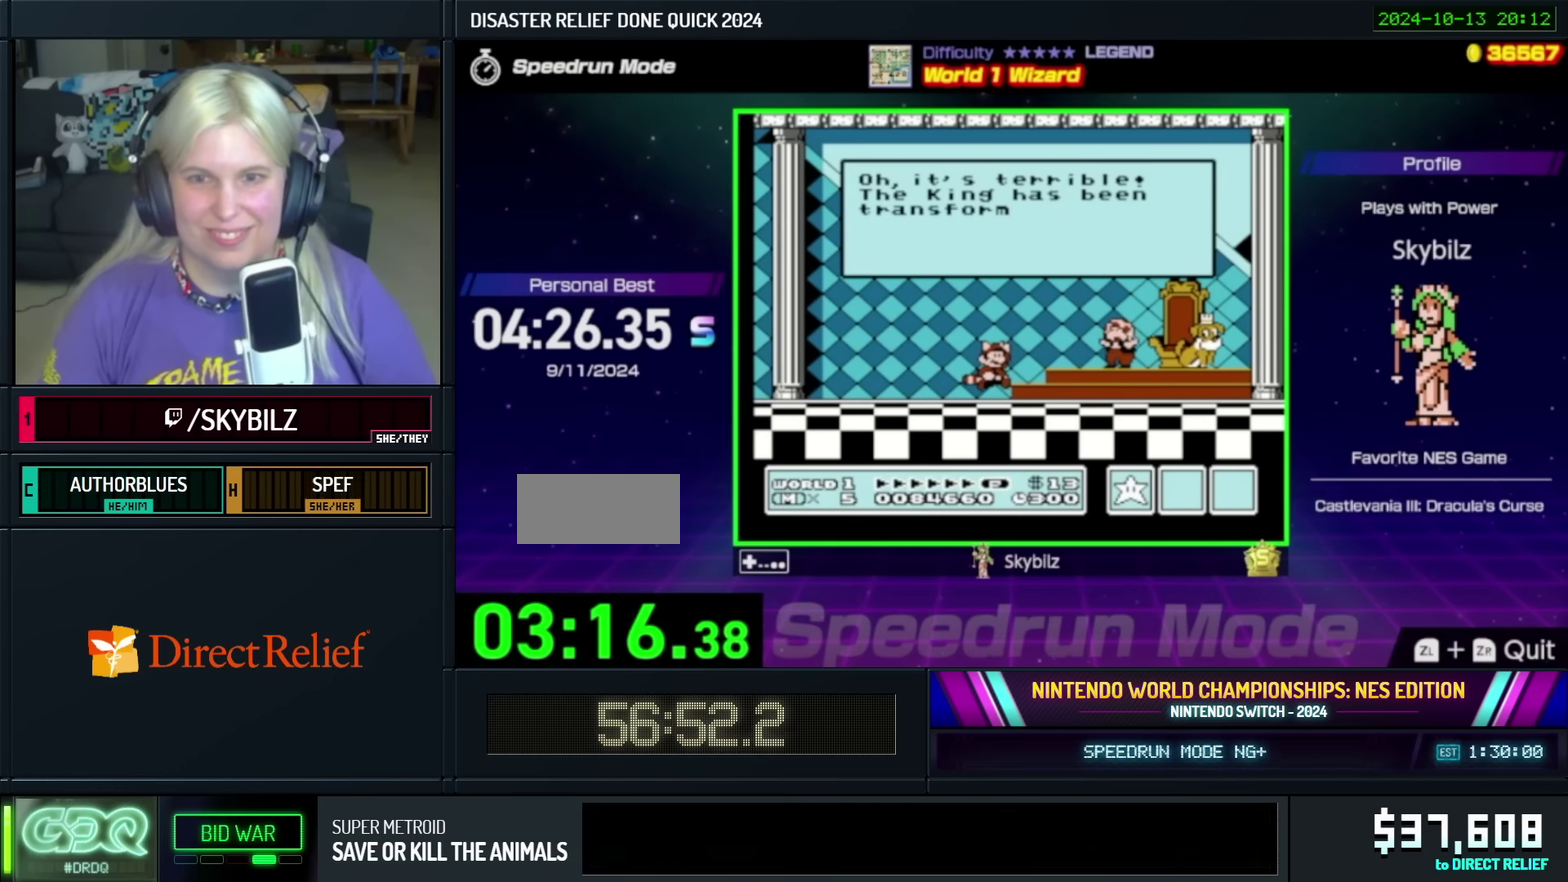
{"buttons": [], "events": [[100, "A", "down"], [150, "A", "up"], [284, "A", "down"], [334, "A", "up"], [434, "A", "down"], [500, "A", "up"]]}
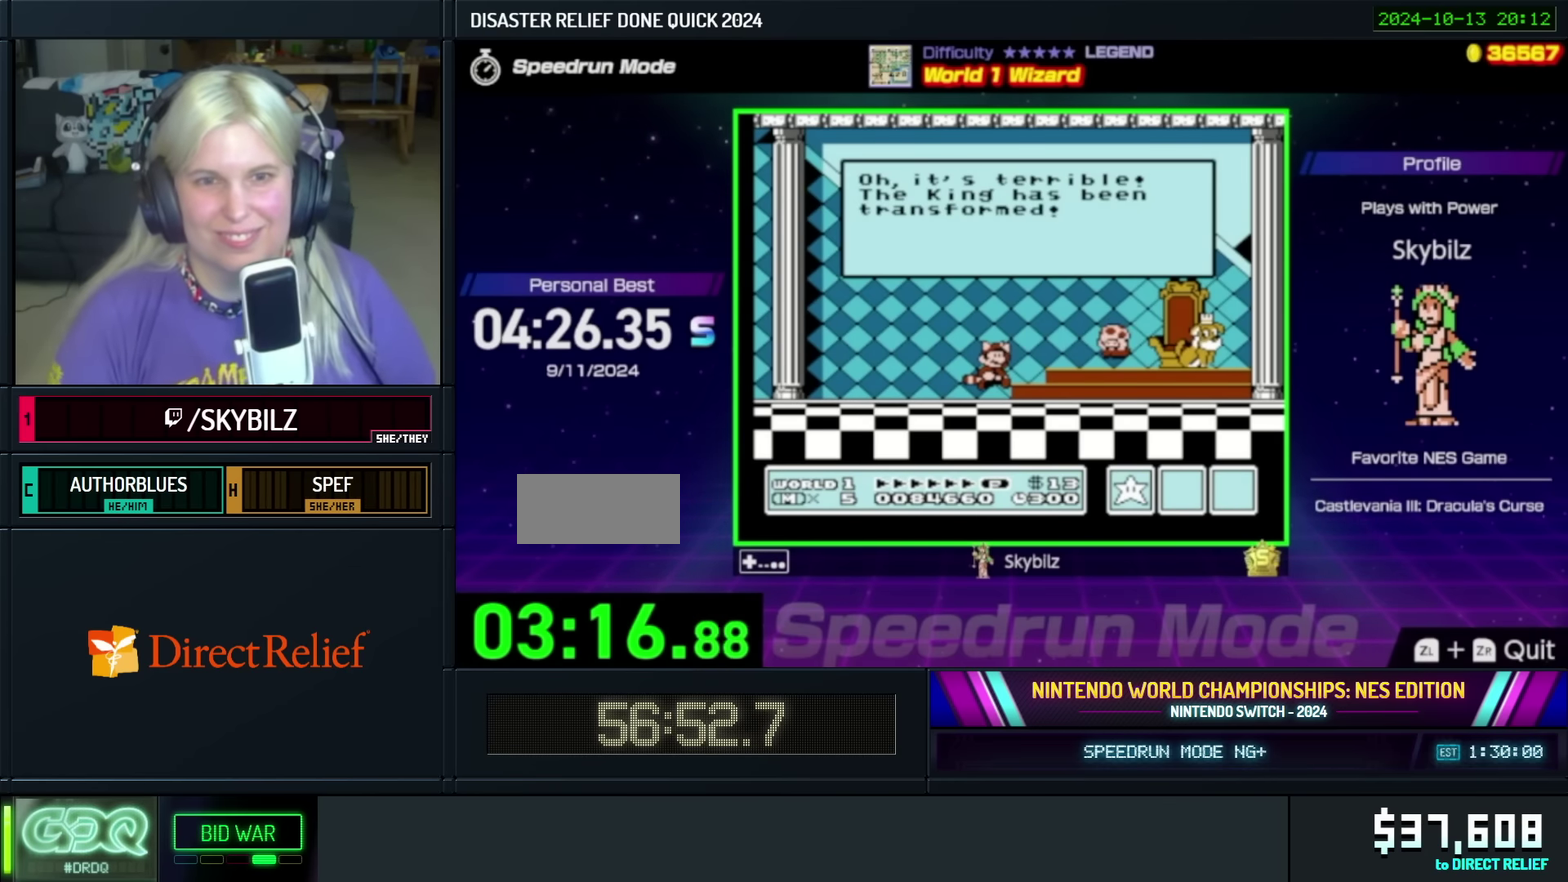
{"buttons": ["A"], "events": [[117, "A", "down"], [184, "A", "up"], [434, "A", "down"]]}
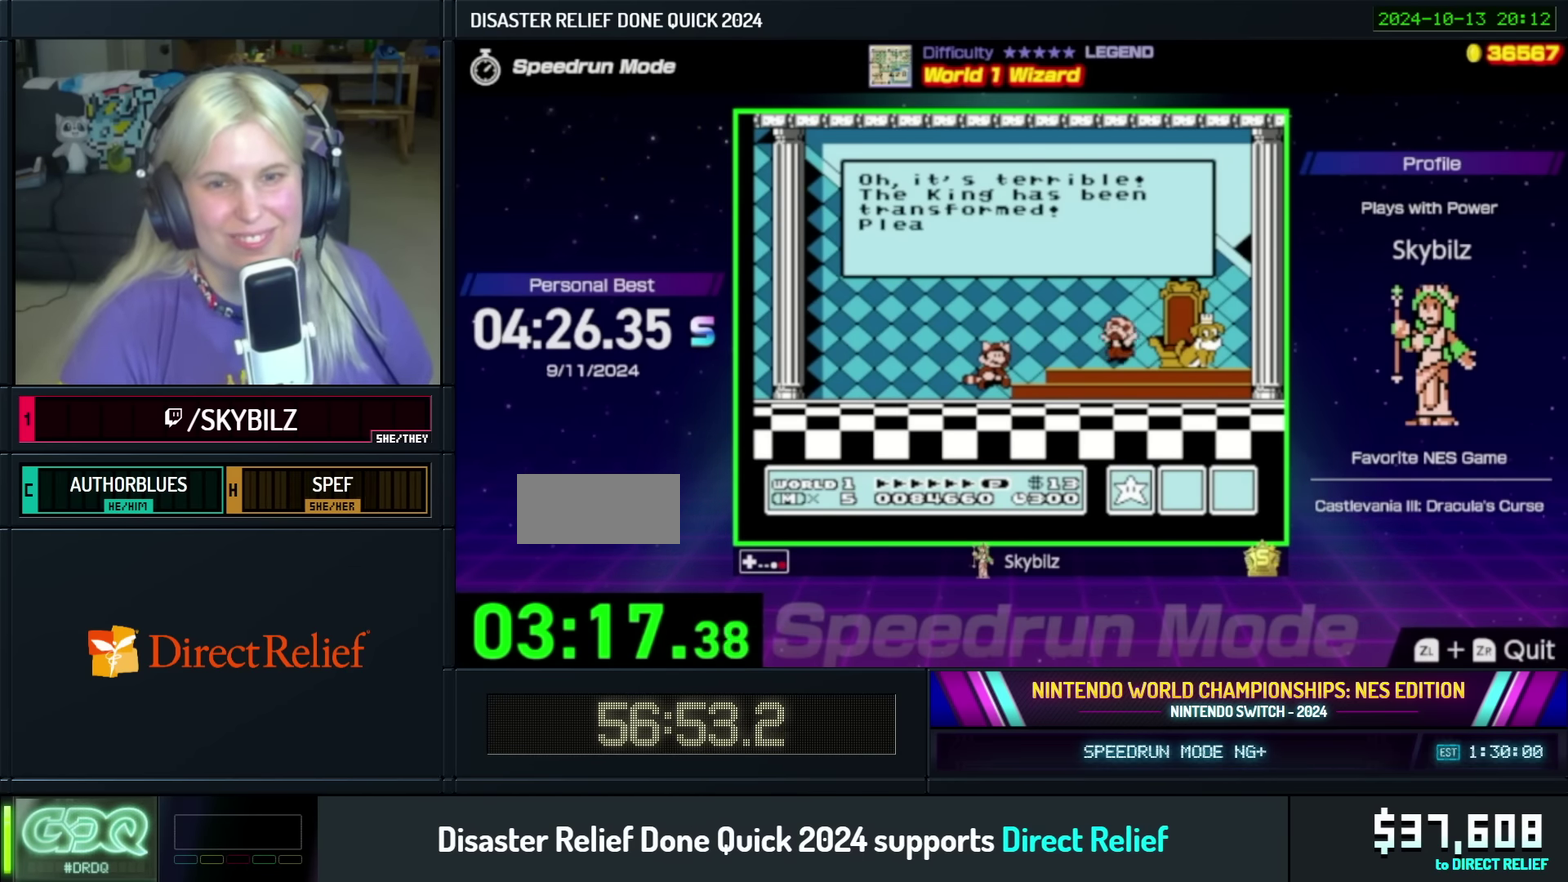
{"buttons": ["A"], "events": [[17, "A", "up"], [117, "A", "down"], [184, "A", "up"], [450, "A", "down"]]}
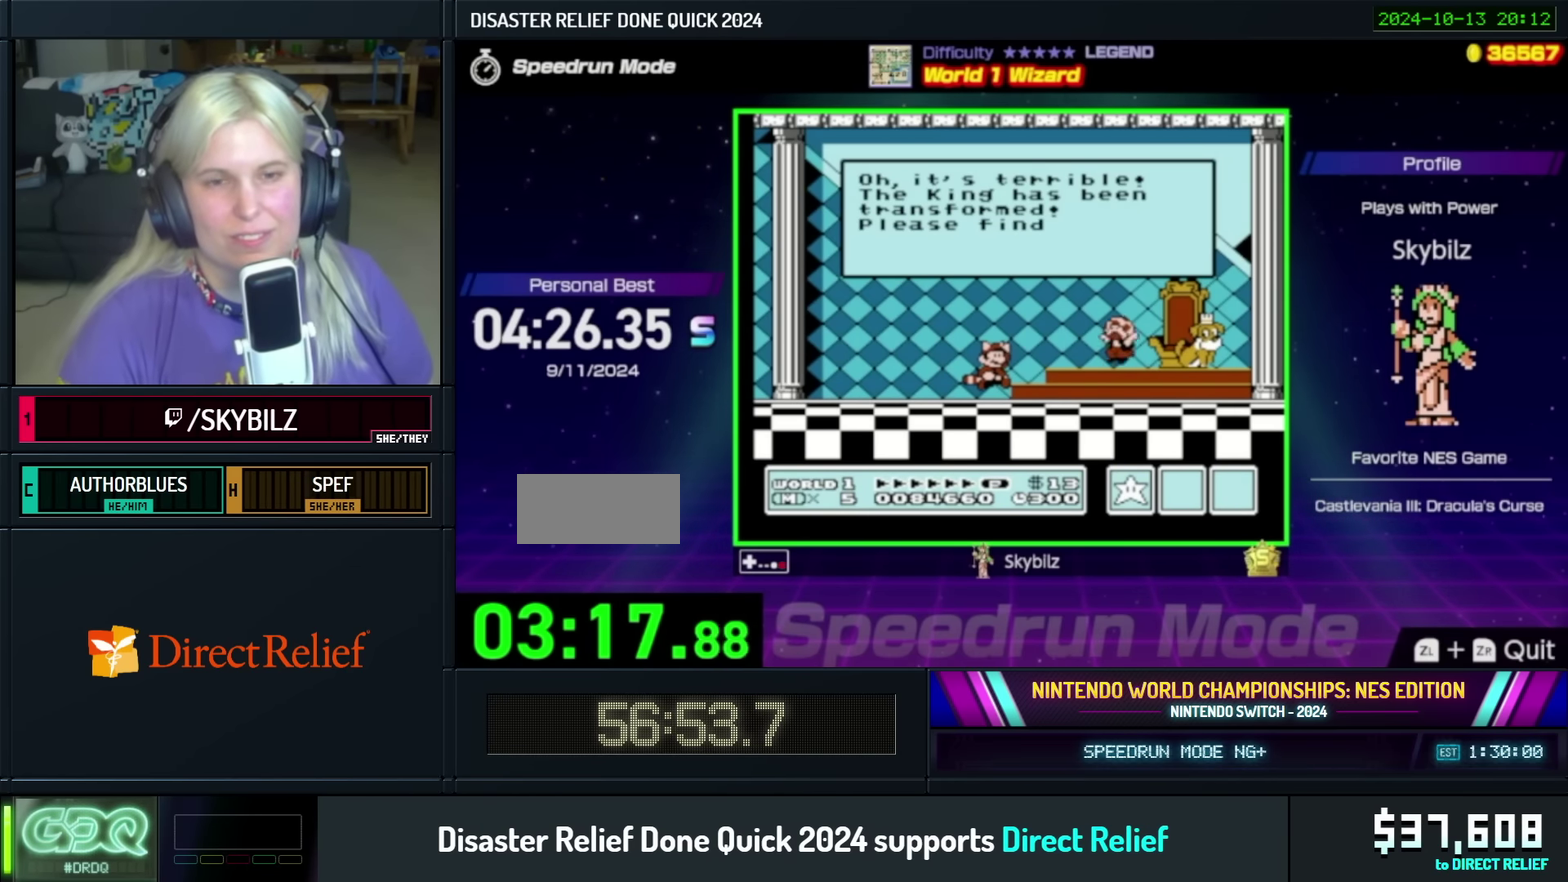
{"buttons": ["A"], "events": [[17, "A", "up"], [134, "A", "down"], [200, "A", "up"], [300, "A", "down"], [350, "A", "up"], [467, "A", "down"]]}
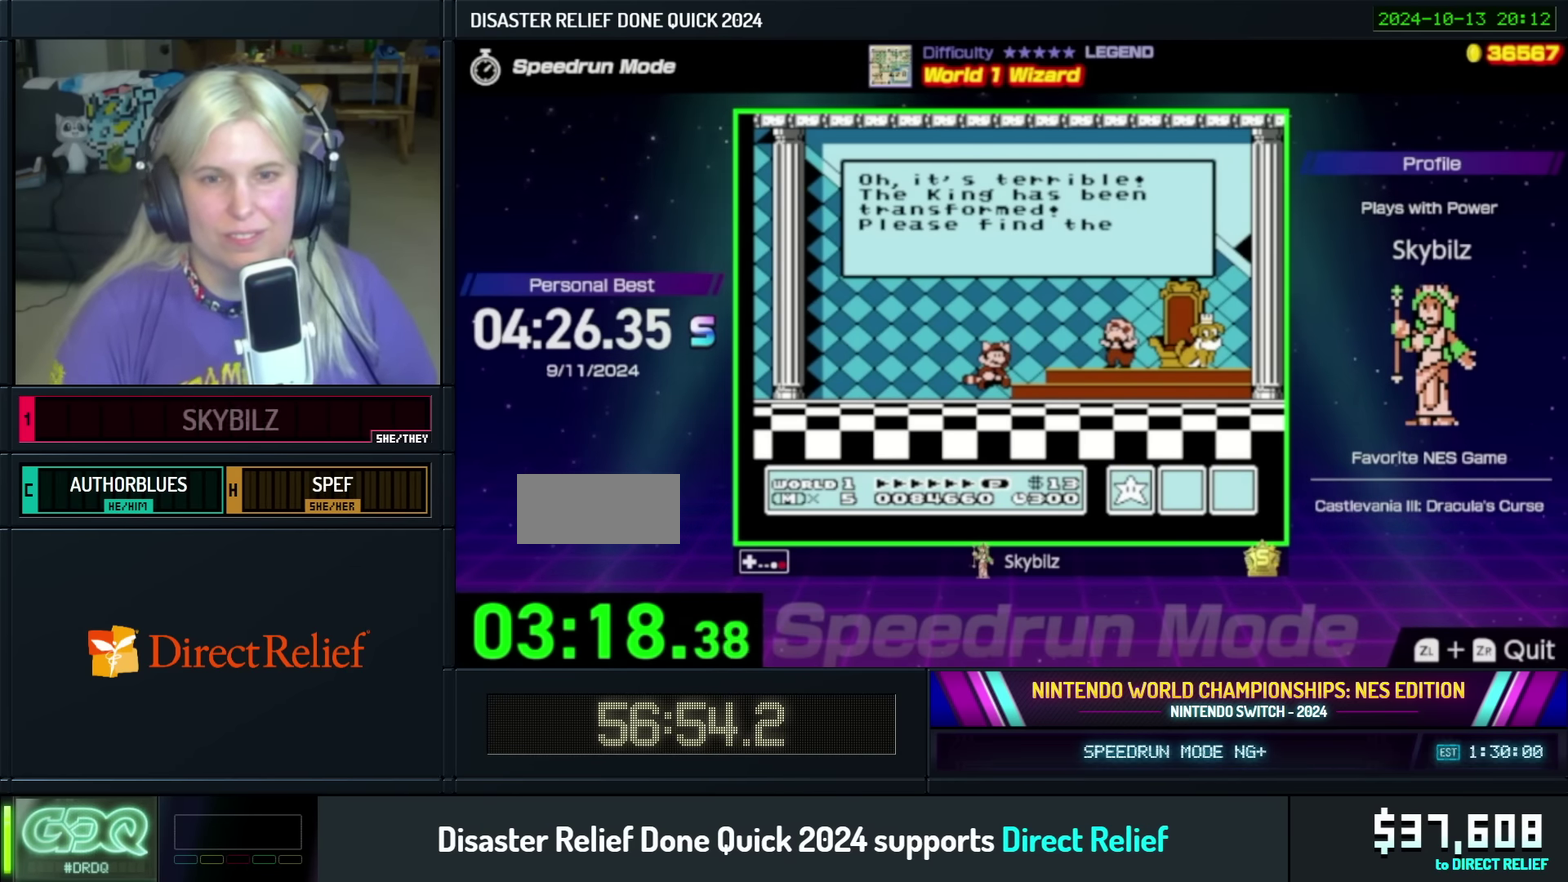
{"buttons": ["A"], "events": [[17, "A", "up"], [117, "A", "down"], [184, "A", "up"], [467, "A", "down"]]}
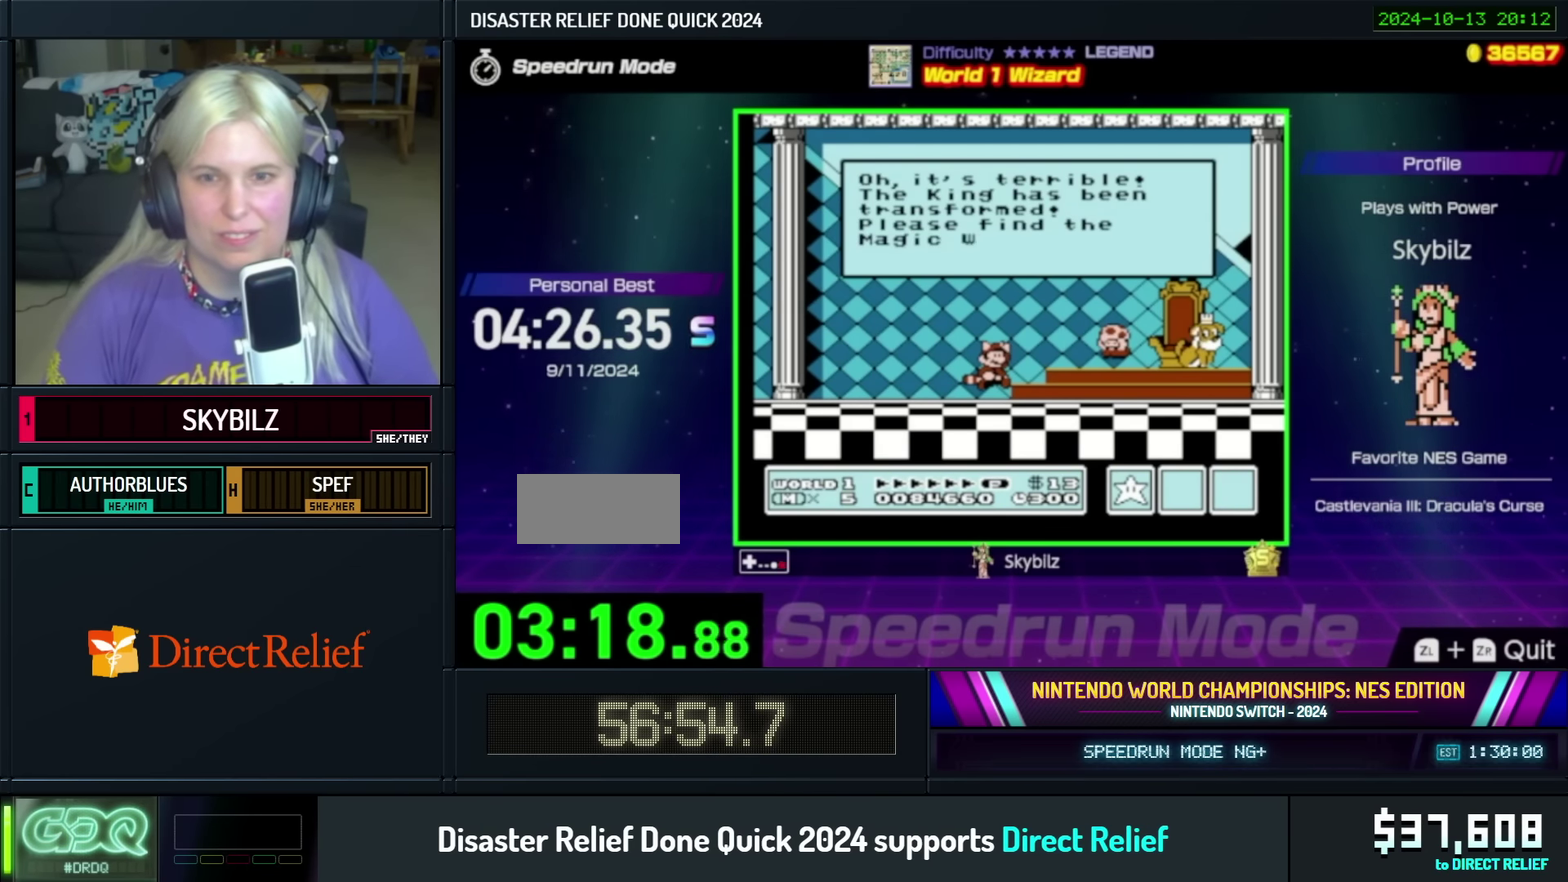
{"buttons": ["A"], "events": [[17, "A", "up"], [134, "A", "down"], [184, "A", "up"], [300, "A", "down"], [350, "A", "up"], [484, "A", "down"]]}
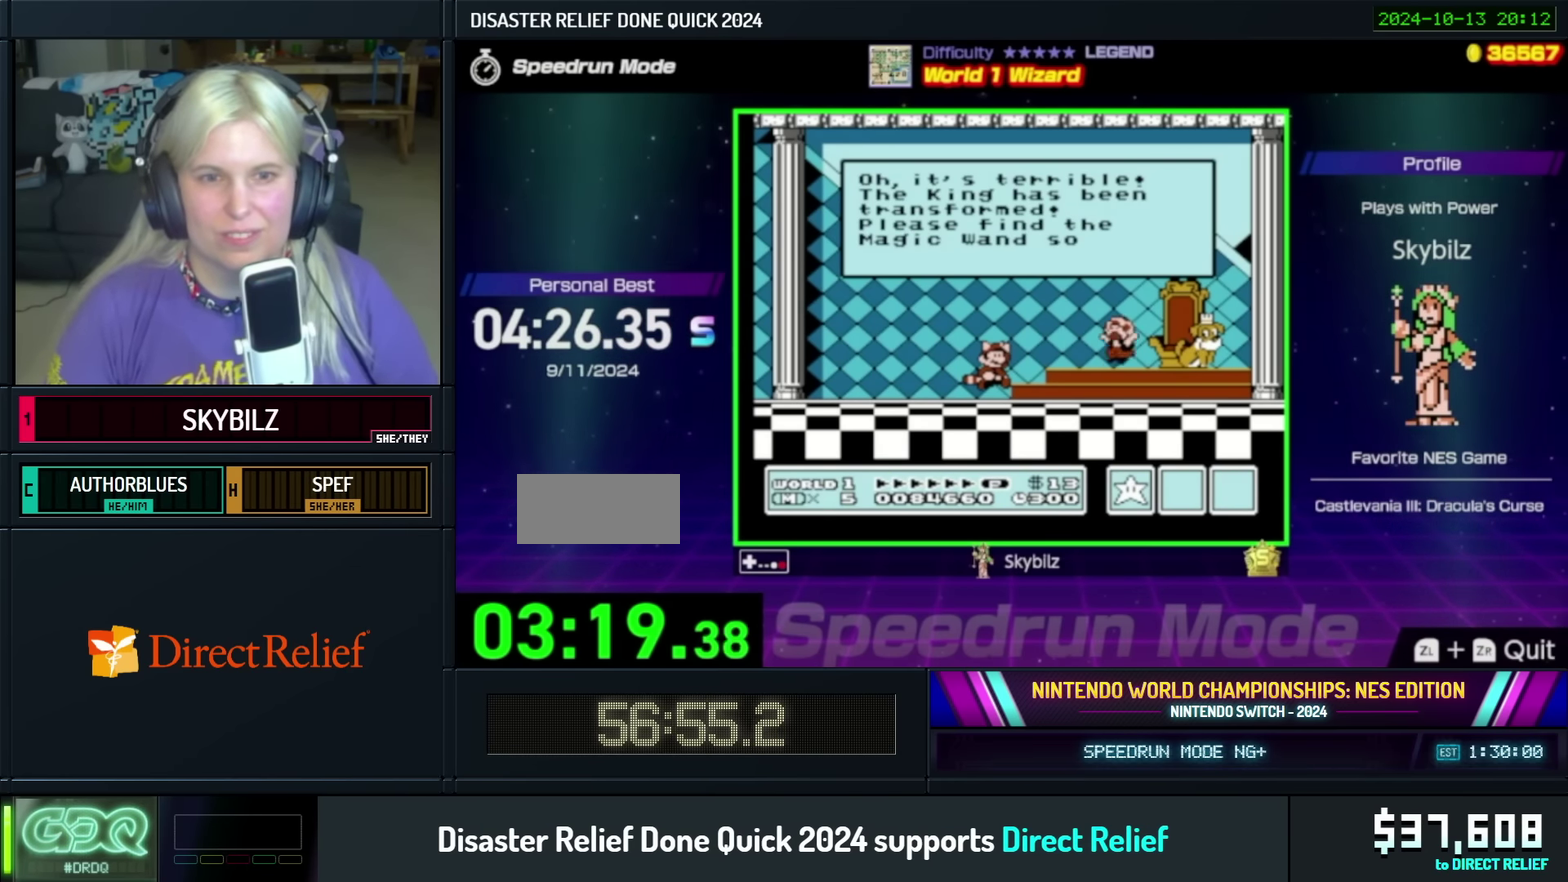
{"buttons": ["A"], "events": [[17, "A", "up"], [134, "A", "down"], [200, "A", "up"], [300, "A", "down"], [350, "A", "up"], [450, "A", "down"]]}
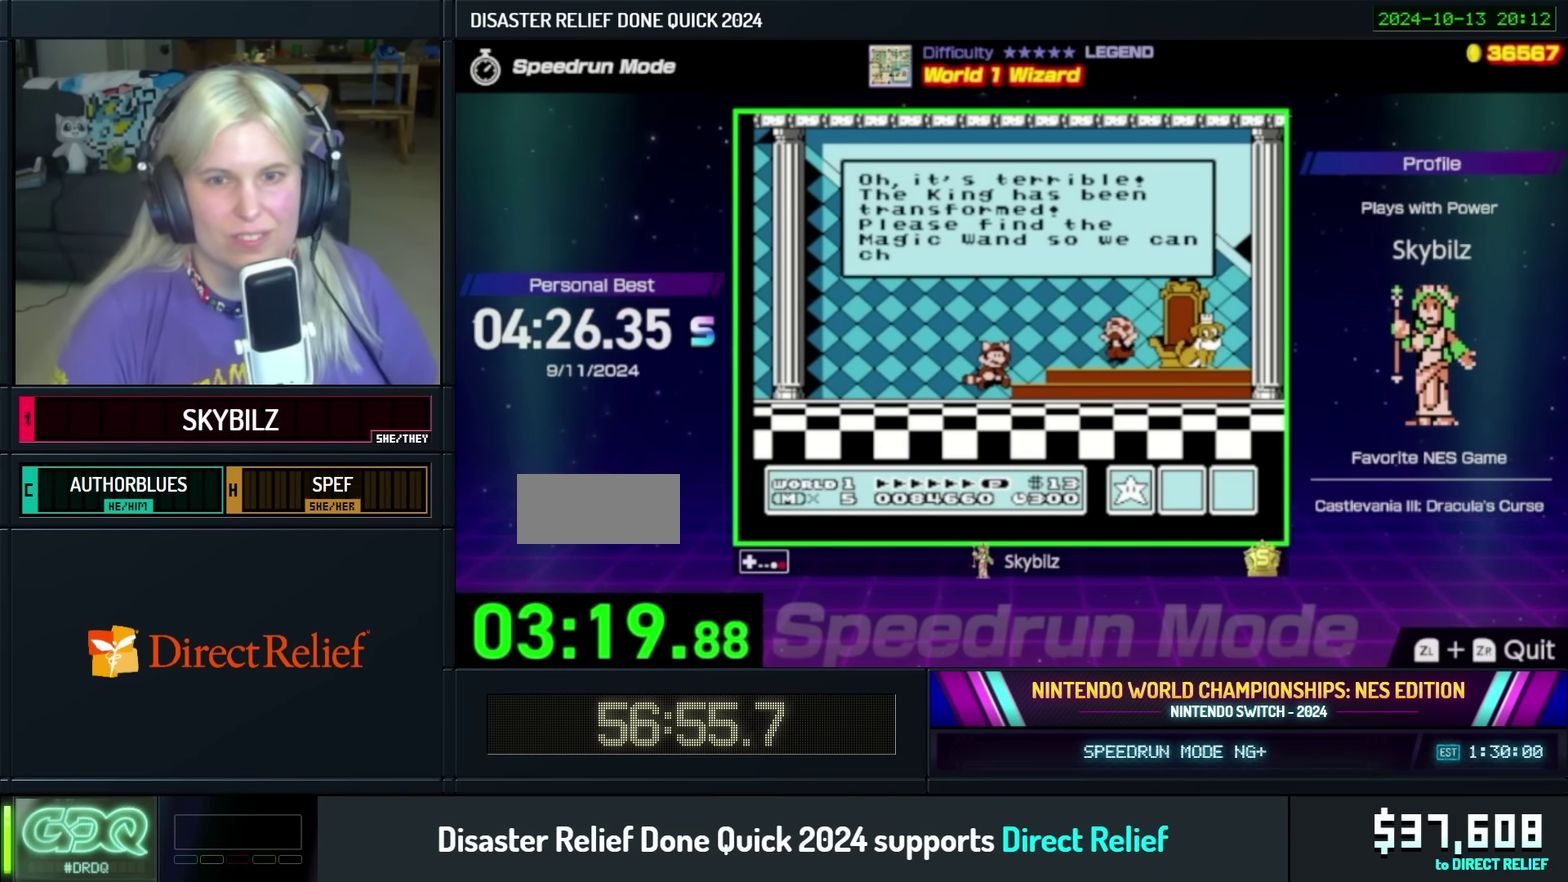
{"buttons": ["A"], "events": [[17, "A", "up"], [117, "A", "down"], [184, "A", "up"], [300, "A", "down"], [367, "A", "up"], [484, "A", "down"]]}
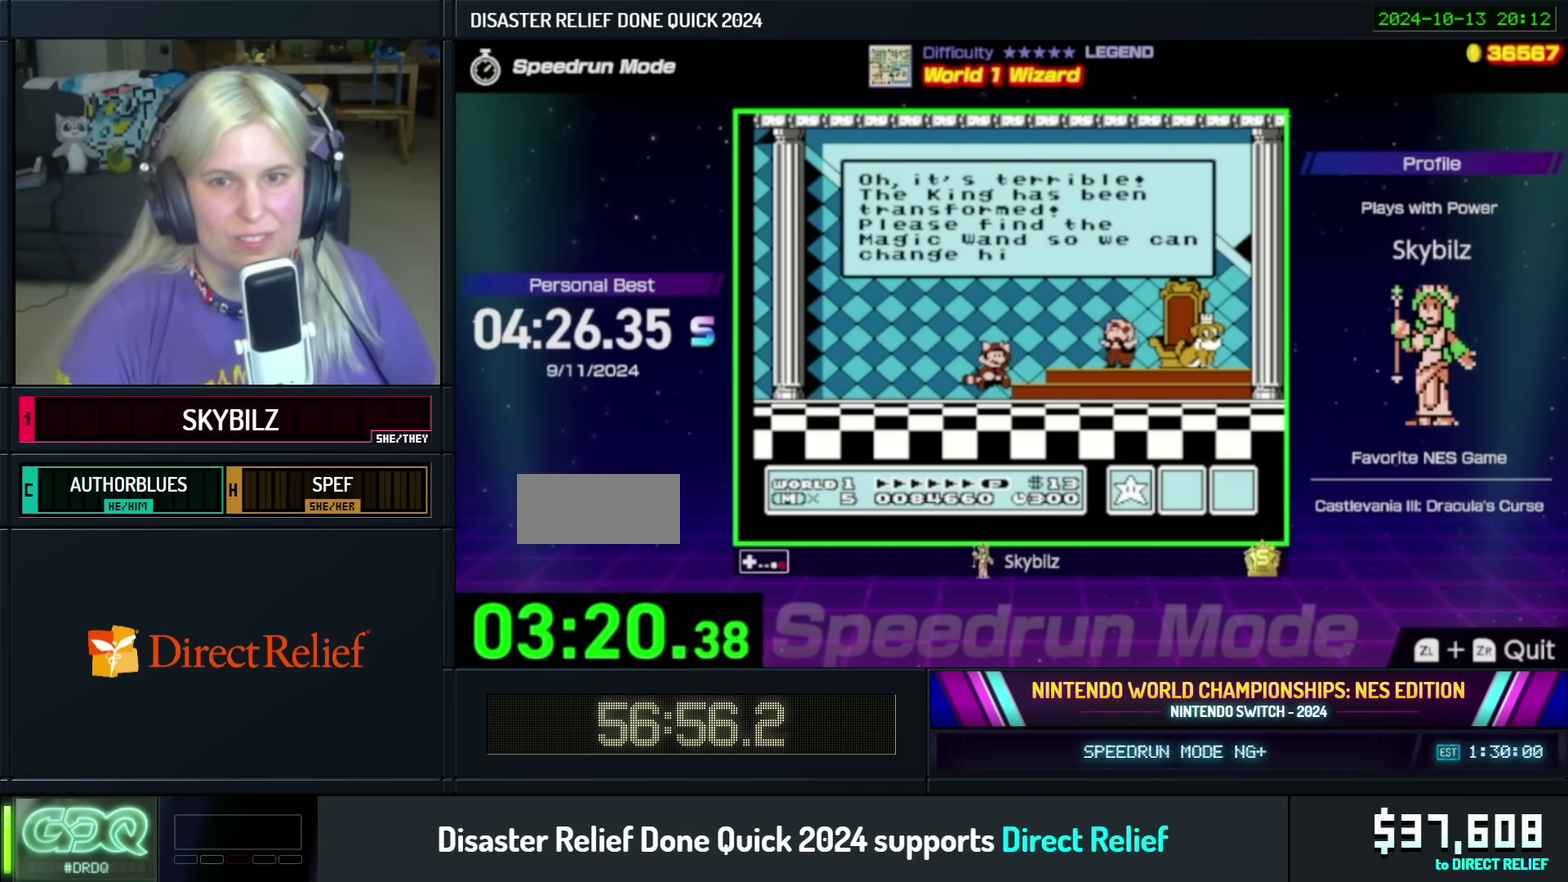
{"buttons": ["A"], "events": [[17, "A", "up"], [134, "A", "down"], [200, "A", "up"], [300, "A", "down"], [384, "A", "up"], [484, "A", "down"]]}
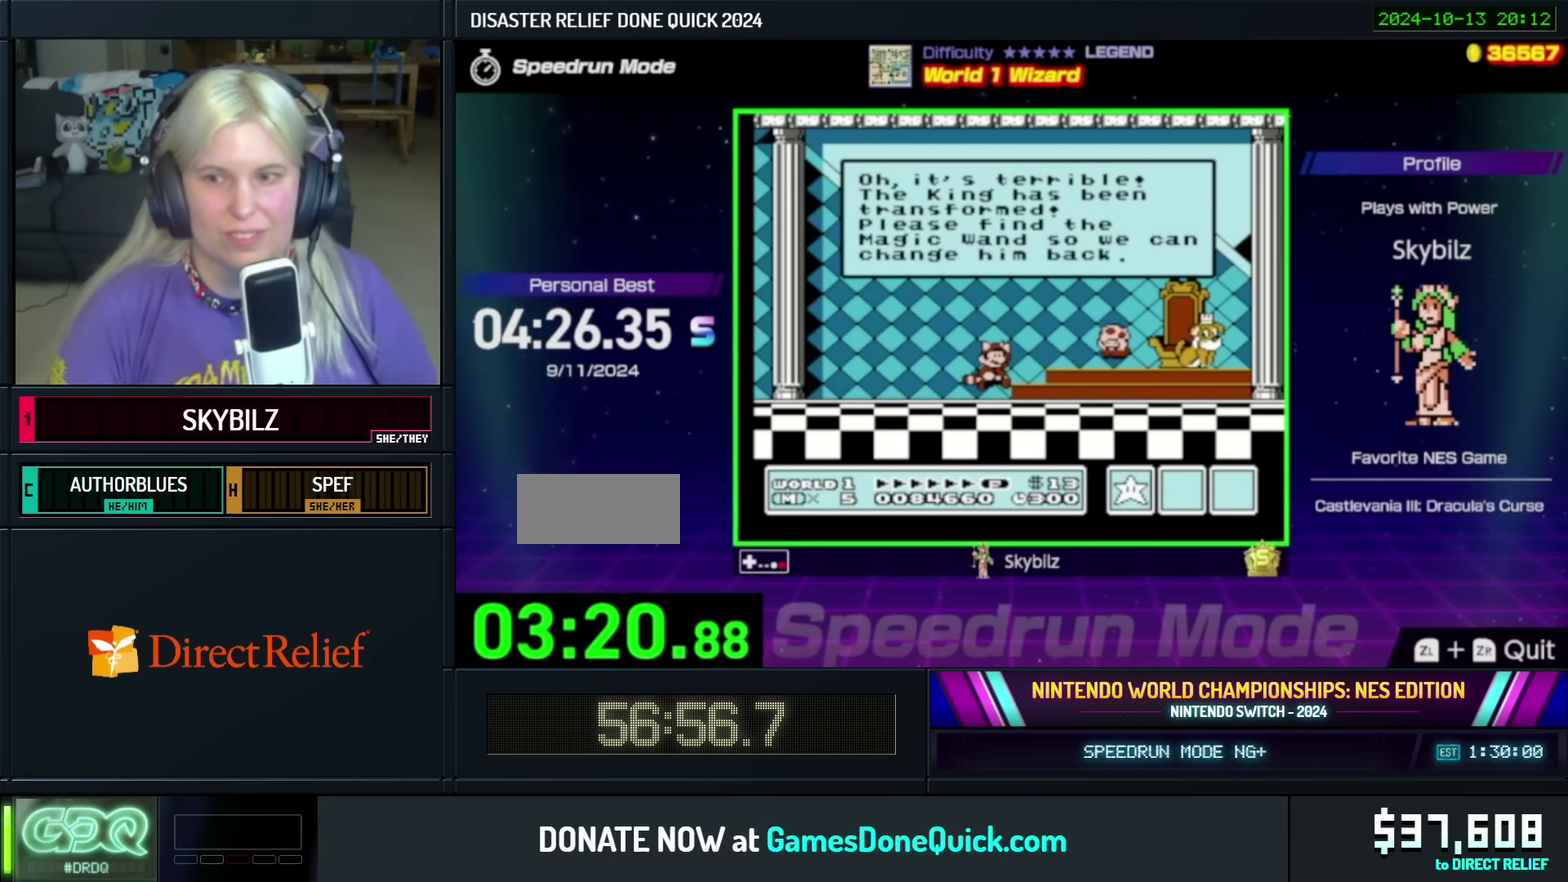
{"buttons": ["A"], "events": [[34, "A", "up"], [134, "A", "down"], [200, "A", "up"], [300, "A", "down"], [350, "A", "up"], [484, "A", "down"]]}
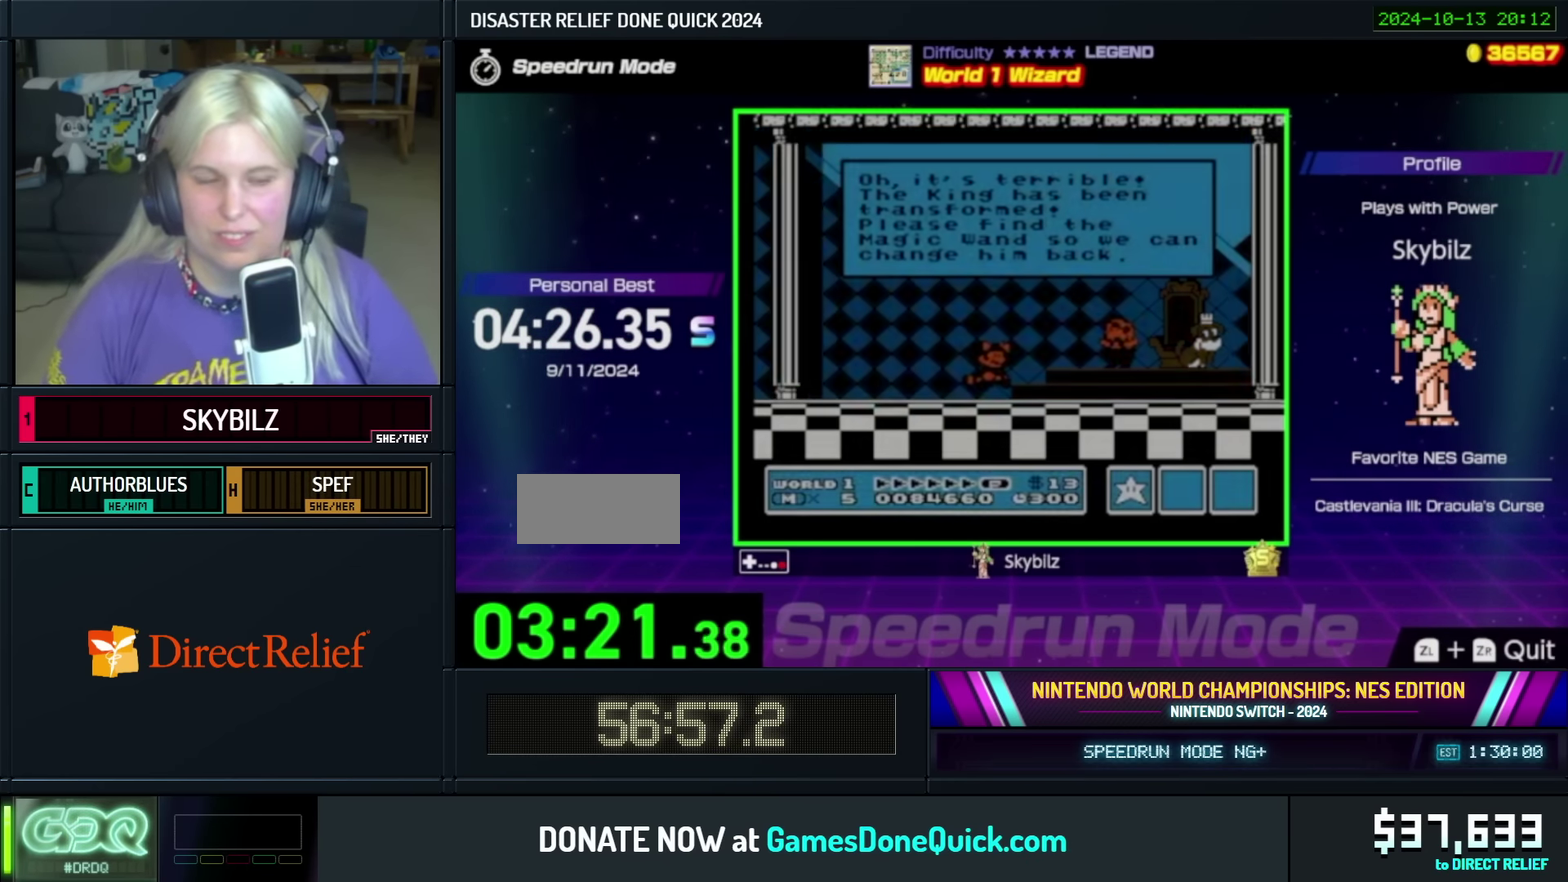
{"buttons": ["A"], "events": [[34, "A", "up"], [150, "A", "down"], [200, "A", "up"], [317, "A", "down"], [384, "A", "up"], [484, "A", "down"]]}
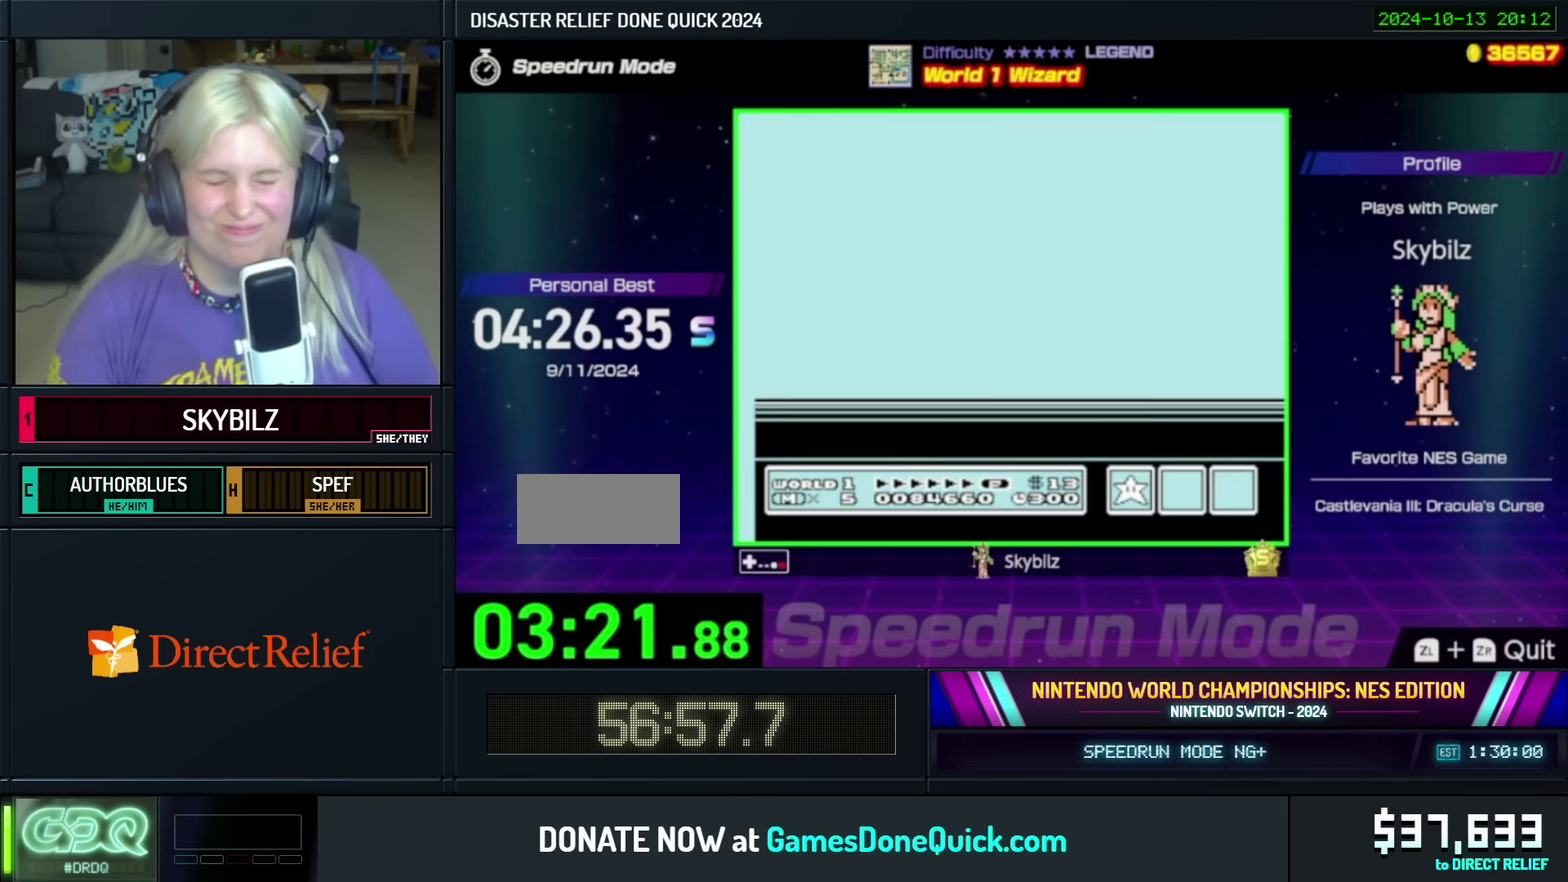
{"buttons": [], "events": [[34, "A", "up"], [150, "A", "down"], [217, "A", "up"], [334, "A", "down"], [400, "A", "up"]]}
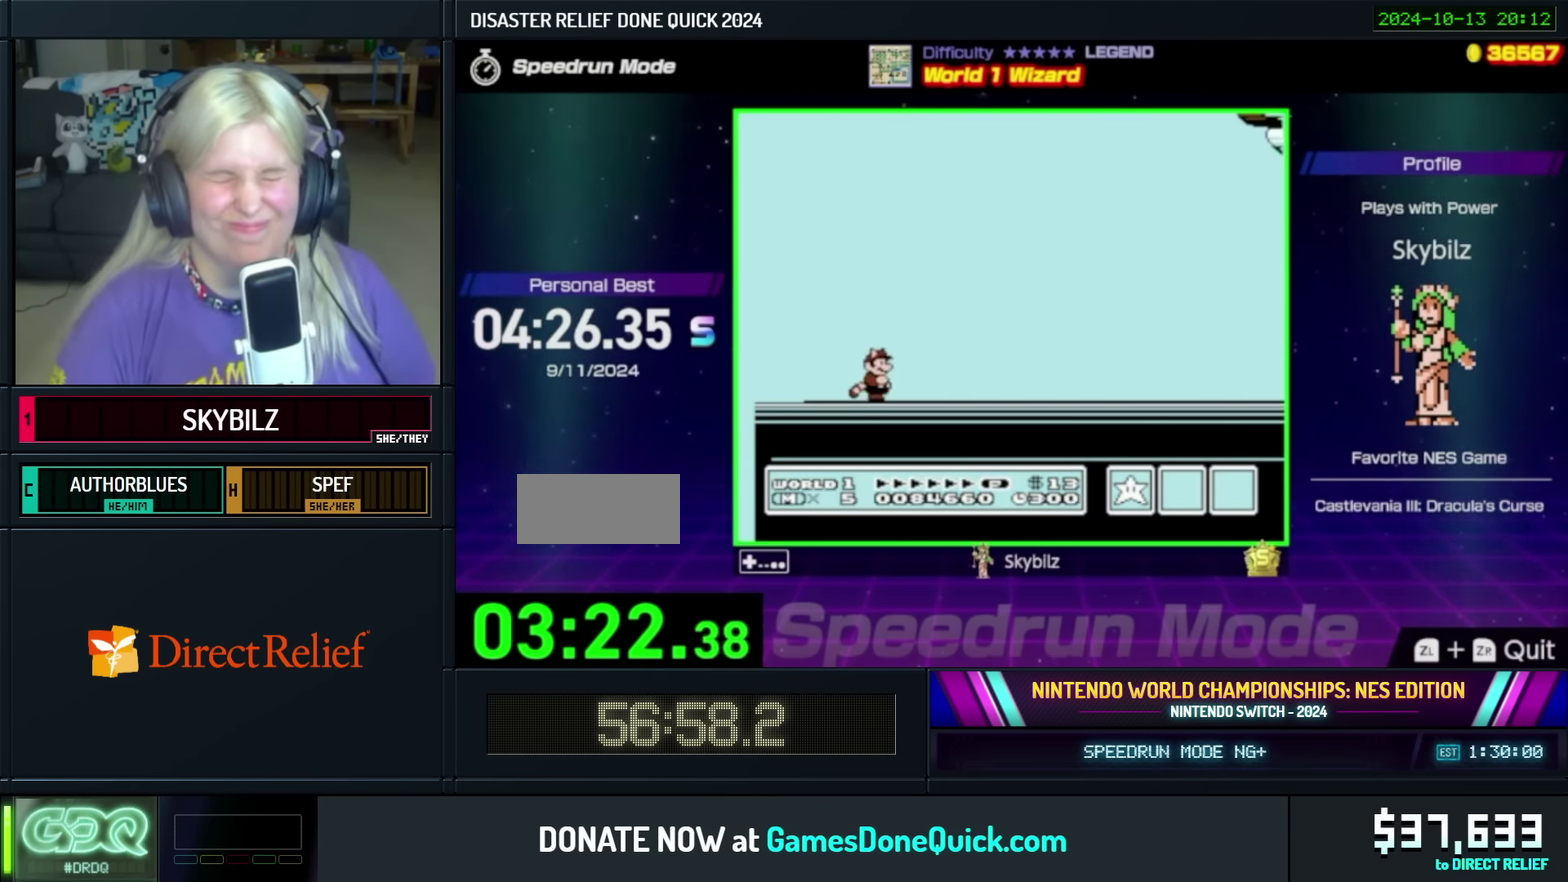
{"buttons": [], "events": [[17, "A", "down"], [84, "A", "up"], [200, "A", "down"], [250, "A", "up"], [383, "A", "down"], [433, "A", "up"]]}
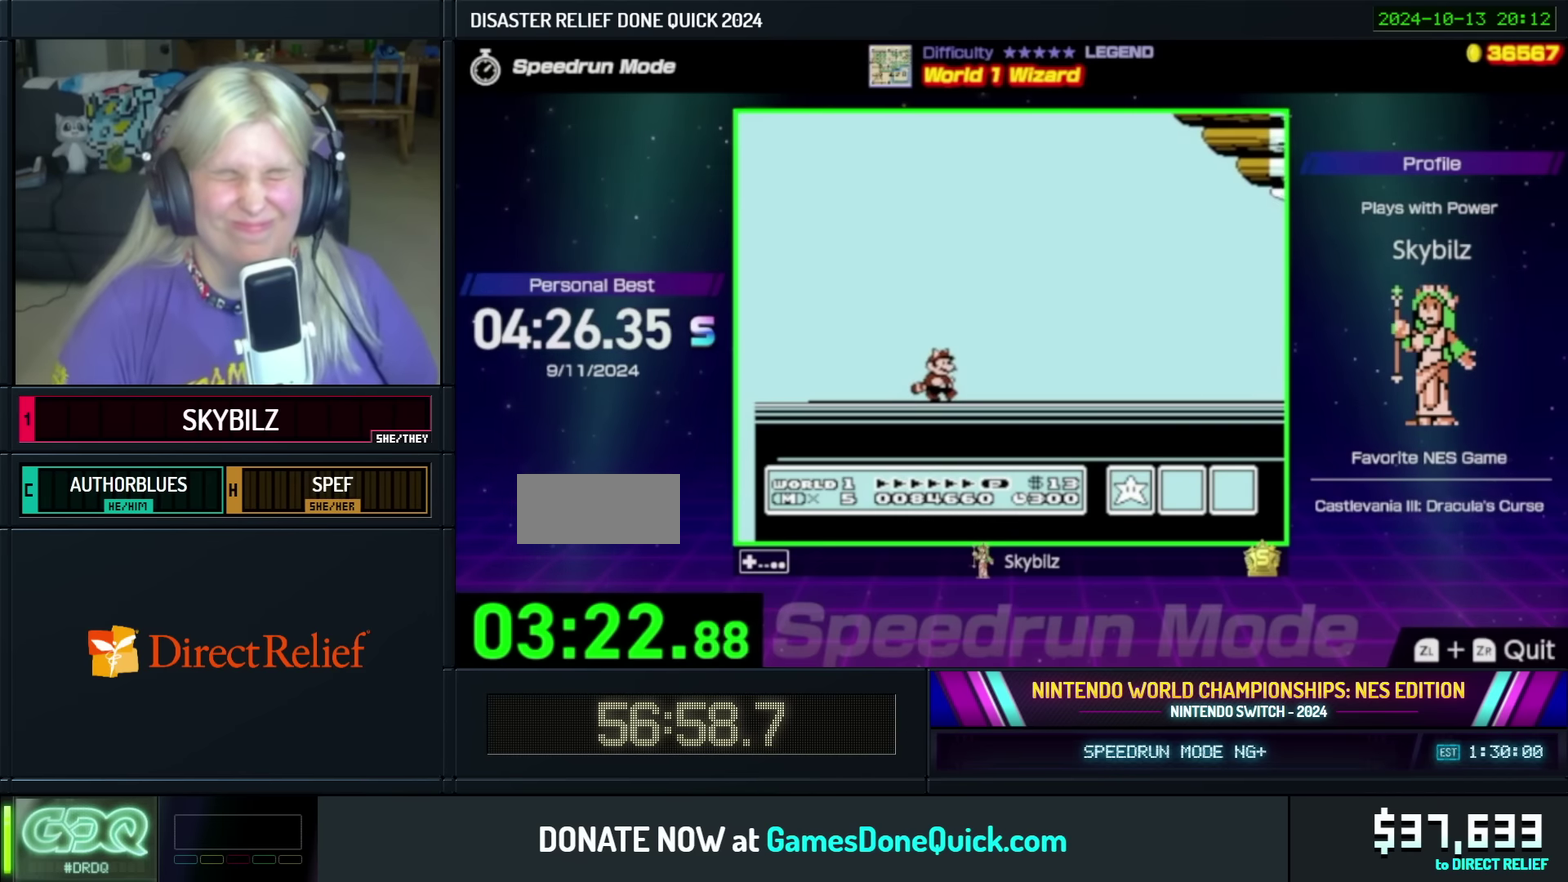
{"buttons": [], "events": [[50, "A", "down"], [117, "A", "up"], [233, "A", "down"], [300, "A", "up"], [417, "A", "down"], [500, "A", "up"]]}
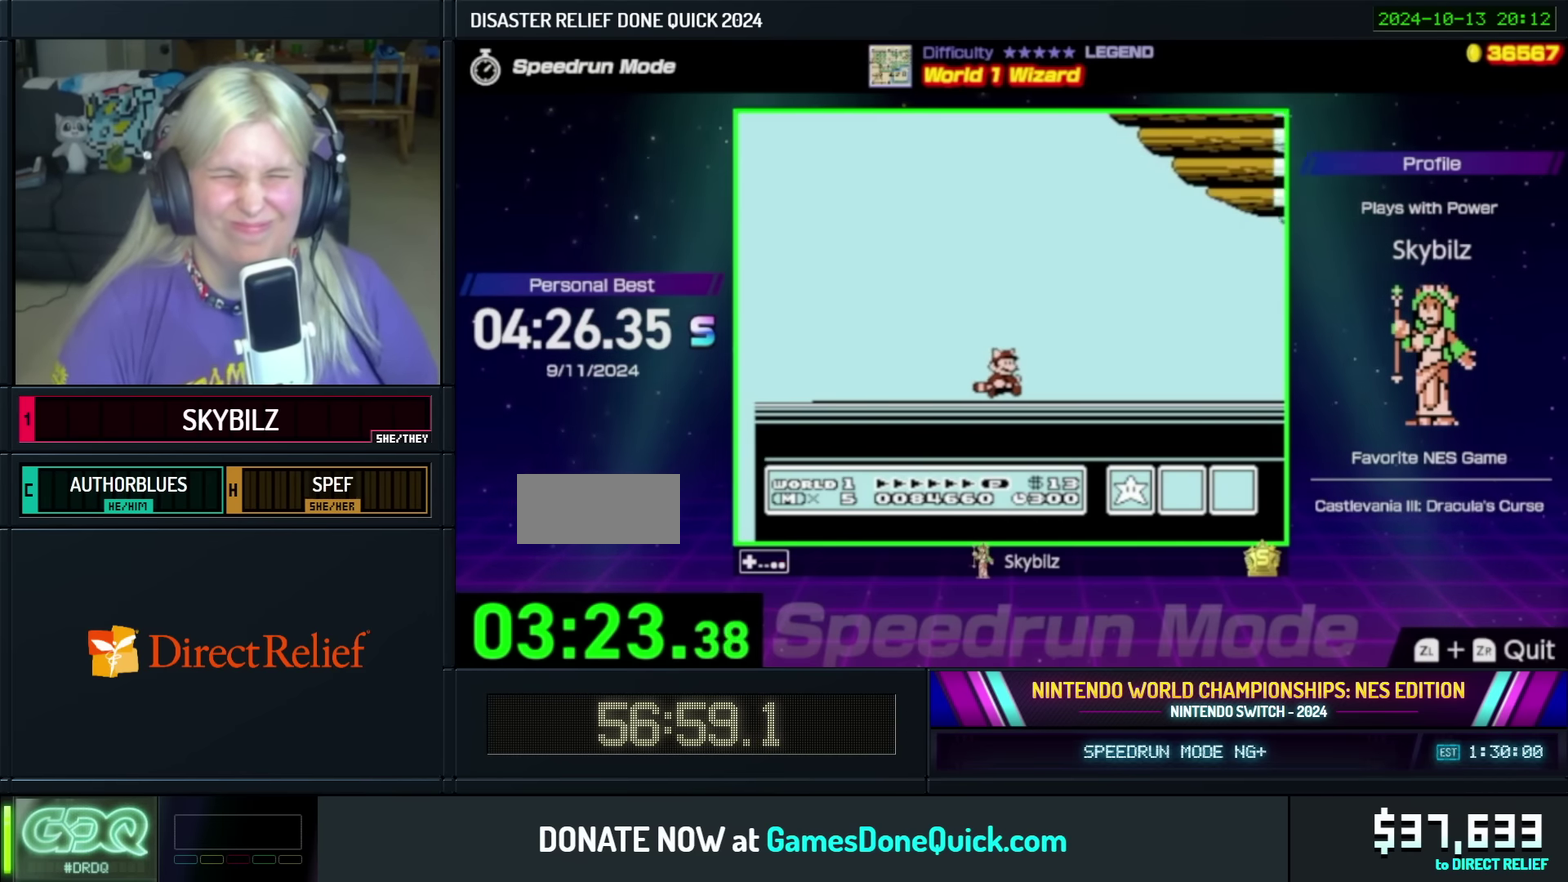
{"buttons": ["A"], "events": [[100, "A", "down"], [183, "A", "up"], [283, "A", "down"], [350, "A", "up"], [450, "A", "down"]]}
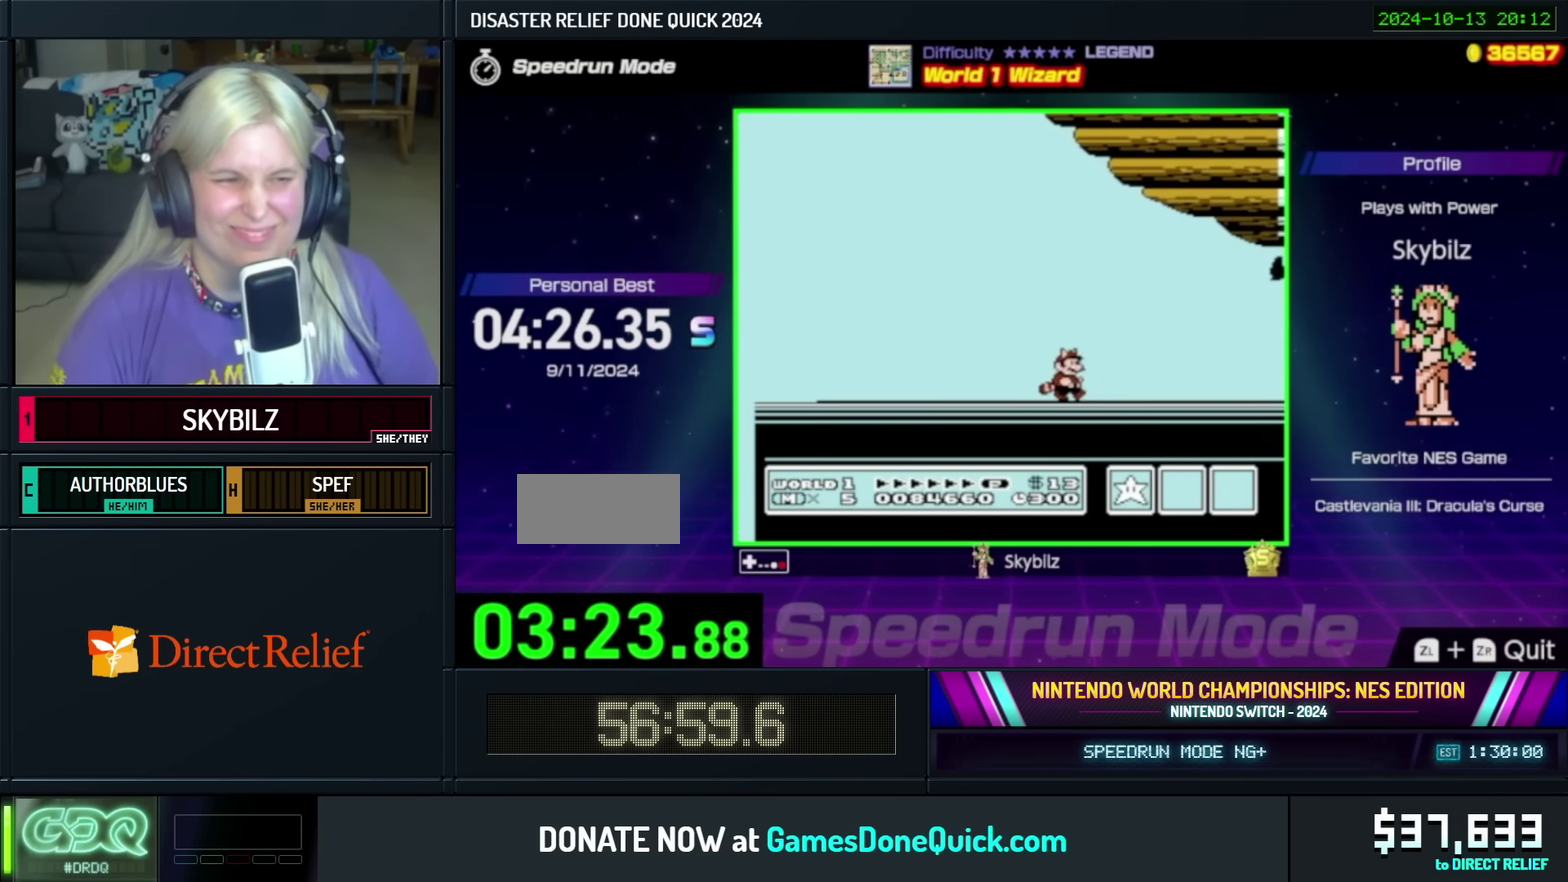
{"buttons": [], "events": [[33, "A", "up"], [133, "A", "down"], [200, "A", "up"], [300, "A", "down"], [383, "A", "up"]]}
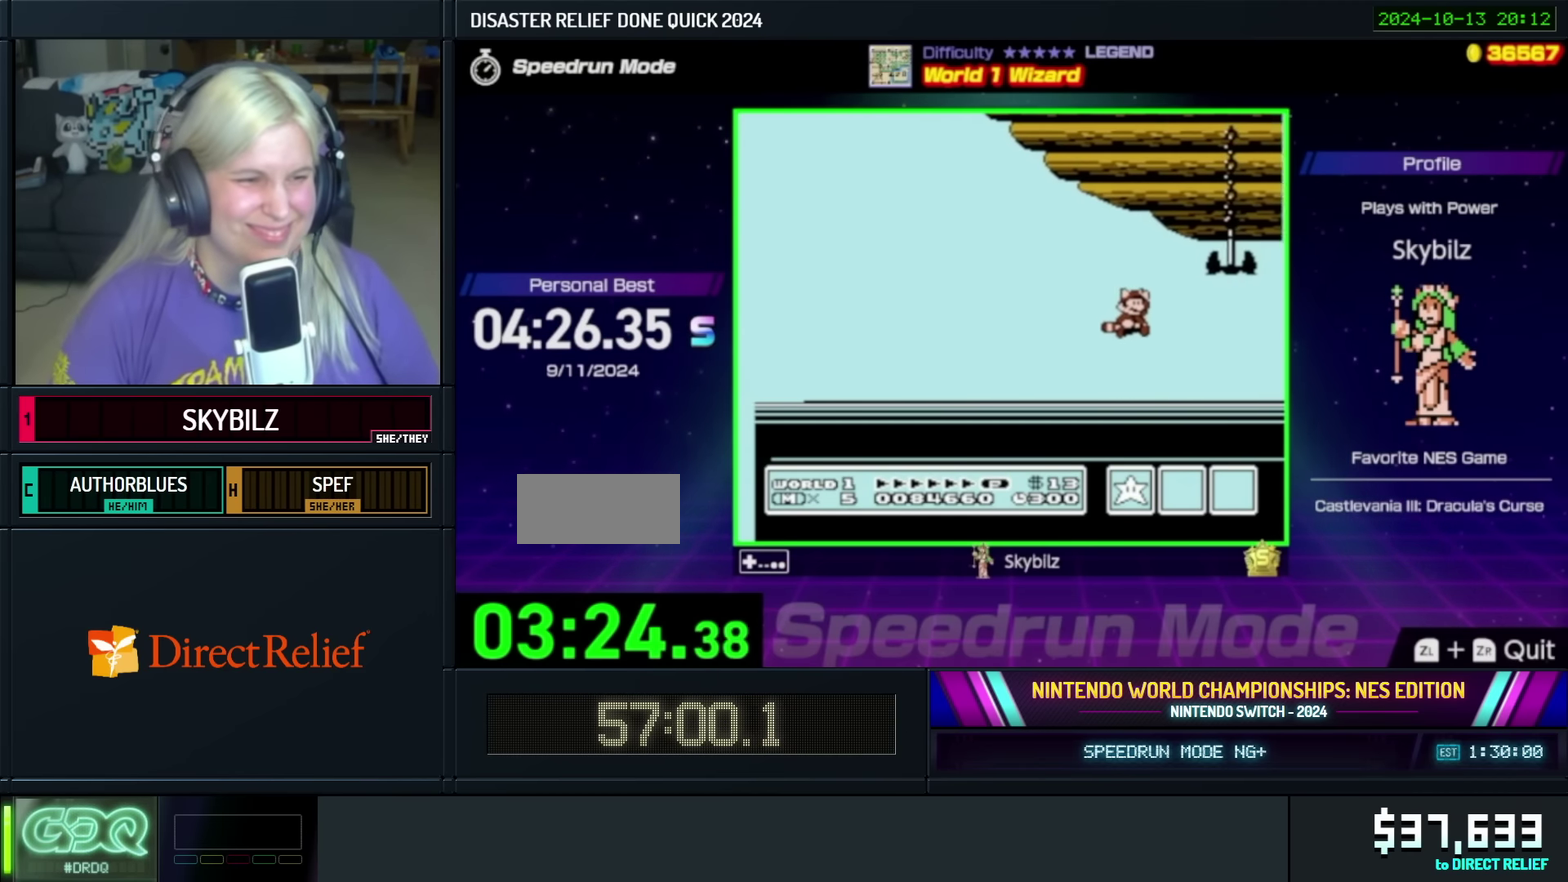
{"buttons": ["A"], "events": [[83, "A", "down"], [183, "A", "up"], [283, "A", "down"], [383, "A", "up"], [500, "A", "down"]]}
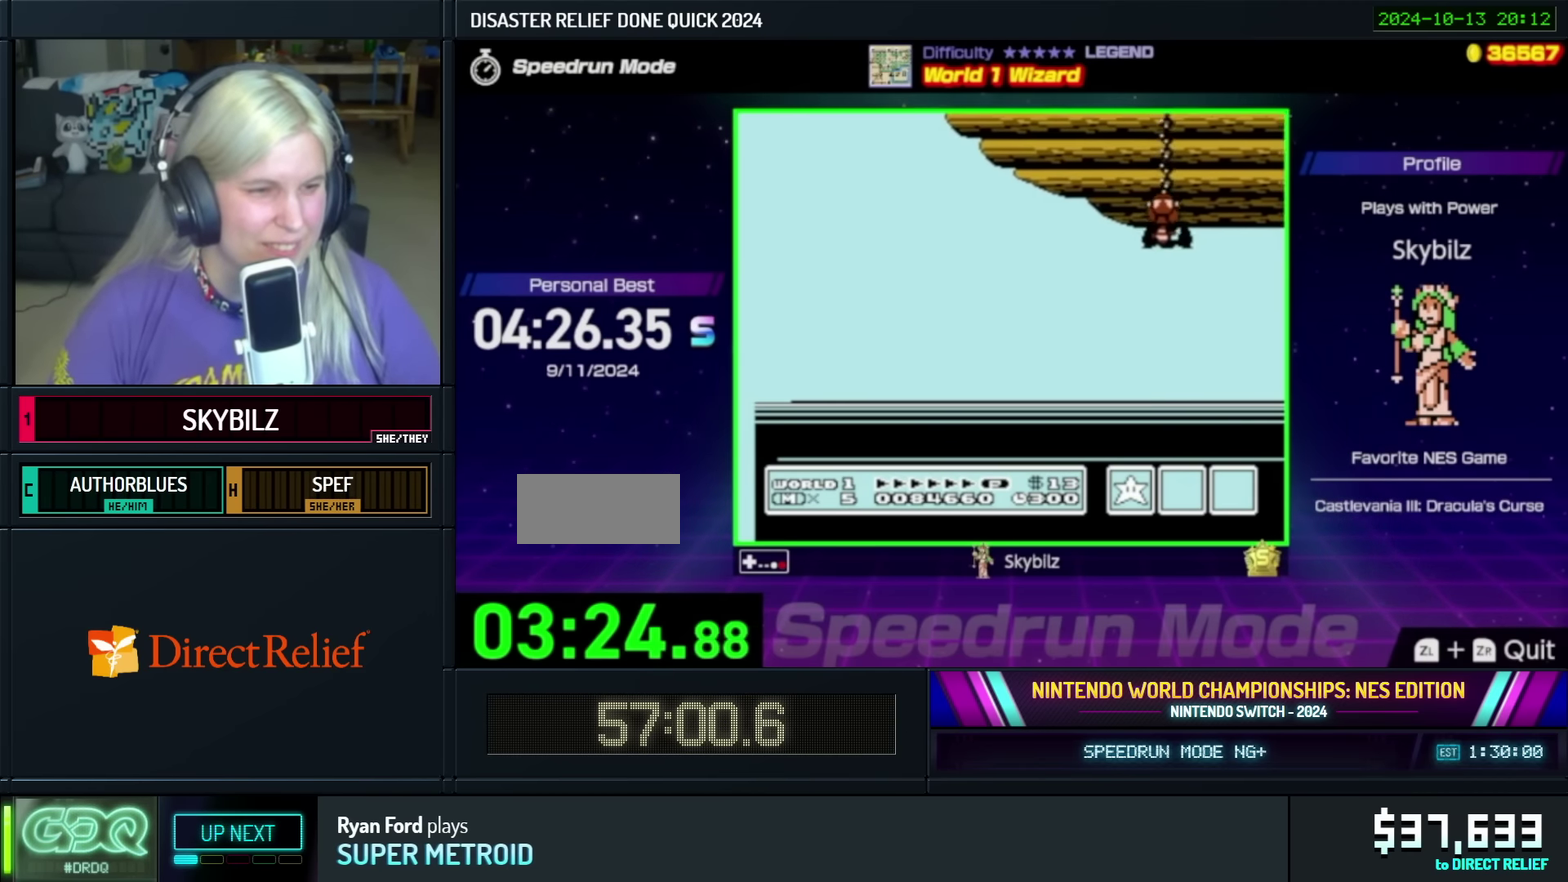
{"buttons": [], "events": [[83, "A", "up"], [200, "A", "down"], [250, "A", "up"], [383, "A", "down"], [433, "A", "up"]]}
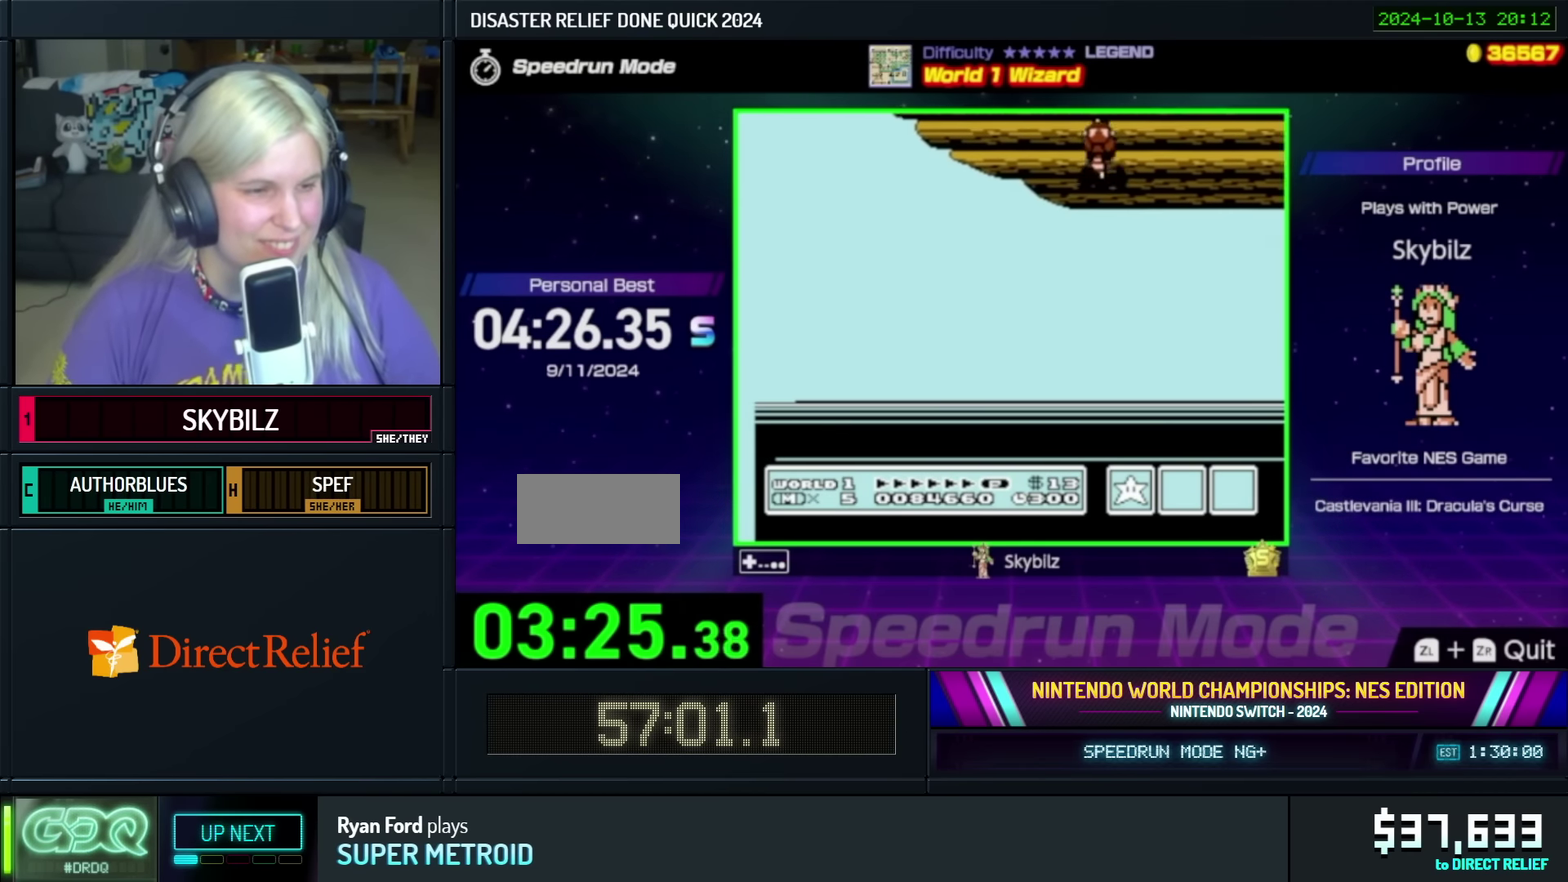
{"buttons": [], "events": [[50, "A", "down"], [117, "A", "up"], [217, "A", "down"], [300, "A", "up"], [400, "A", "down"], [450, "A", "up"]]}
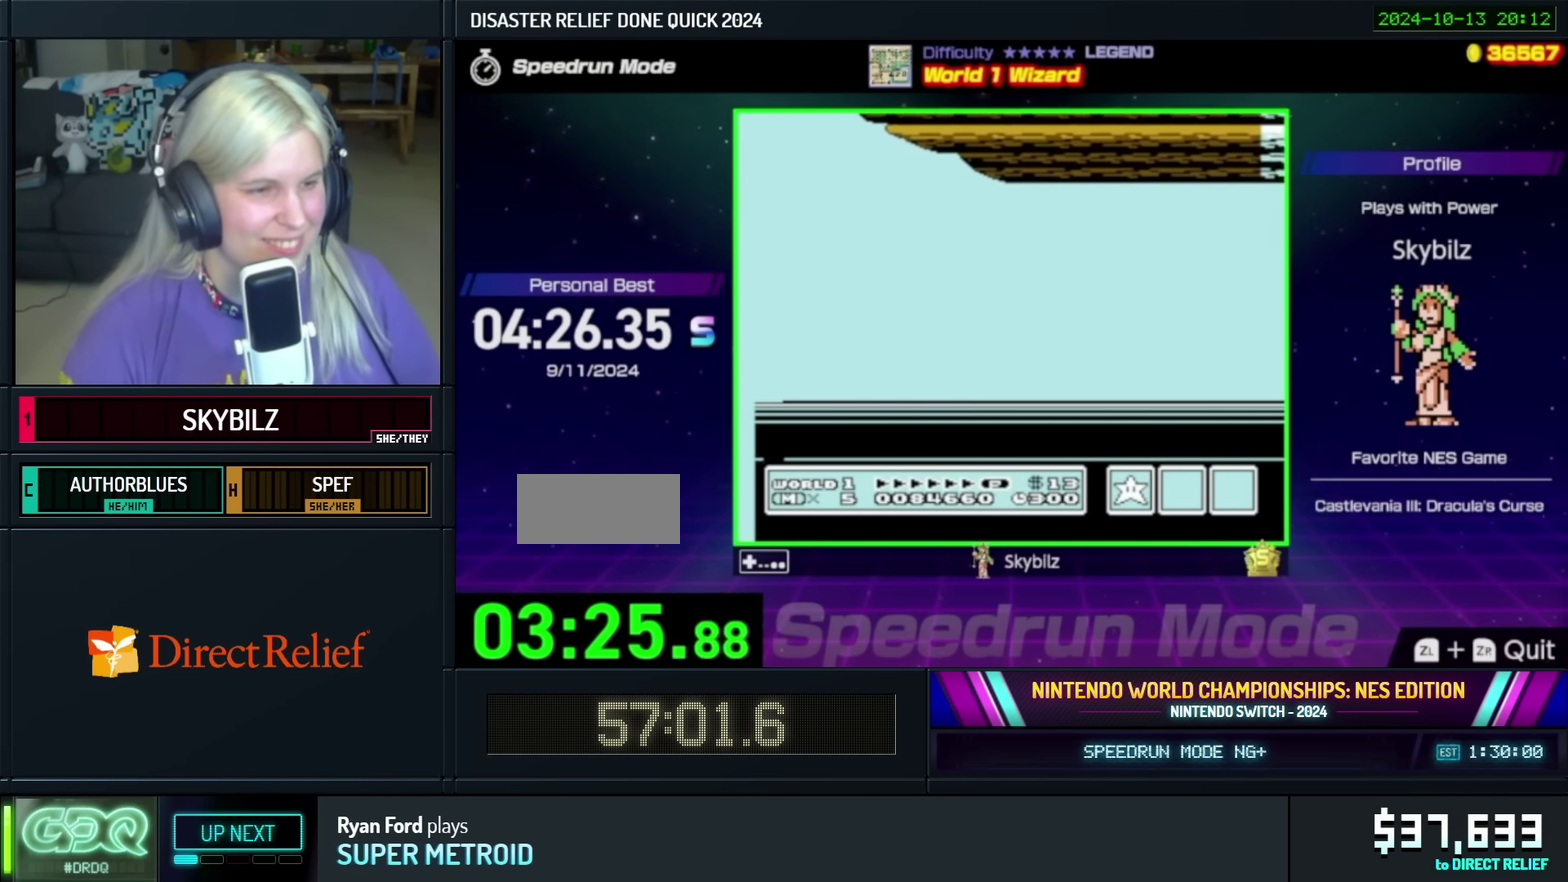
{"buttons": [], "events": [[83, "A", "down"], [133, "A", "up"], [267, "A", "down"], [317, "A", "up"], [433, "A", "down"], [500, "A", "up"]]}